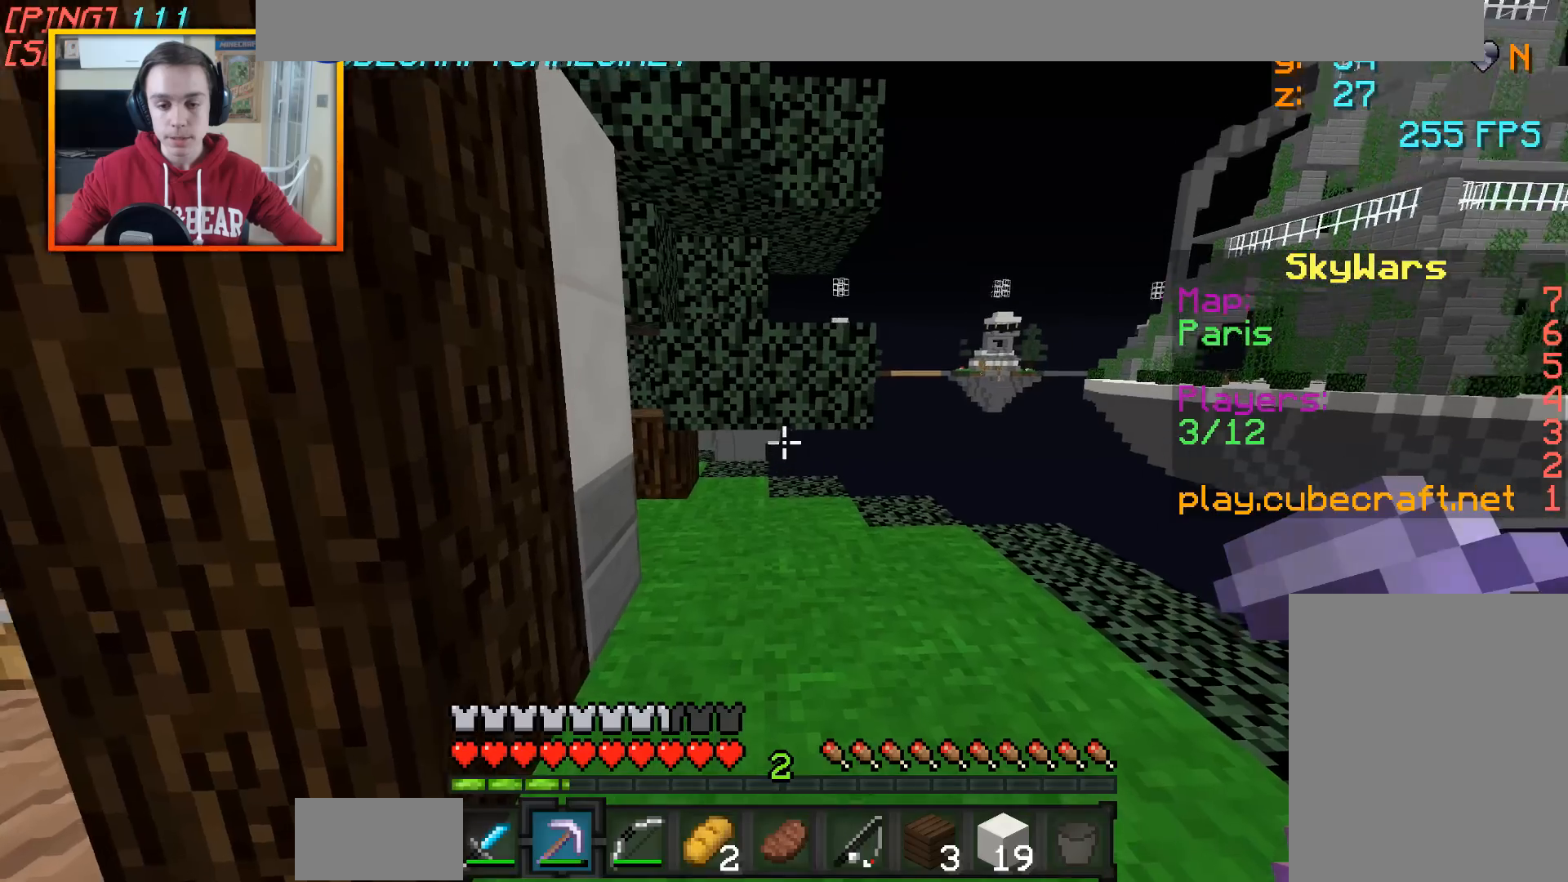
Gameplay with keyboard and mouse; each line is a JSON object with the keys and mouse buttons held at the frame after it. "events" lists presses ("down") and releases ("up") of "a", "d", "s", "w", "mouse_left" and "mouse_right" between this image and that frame as [ms after this image, input, new state], when the widget could be followed in between. "mouse_left", "mouse_right" = the "left", "right" buttons of the "mouse" list. No other keys are recorded. Fast repeated clicks can show as one long hold. Mouse movement is not recorded.
{"keys": ["w"], "mouse": [], "events": []}
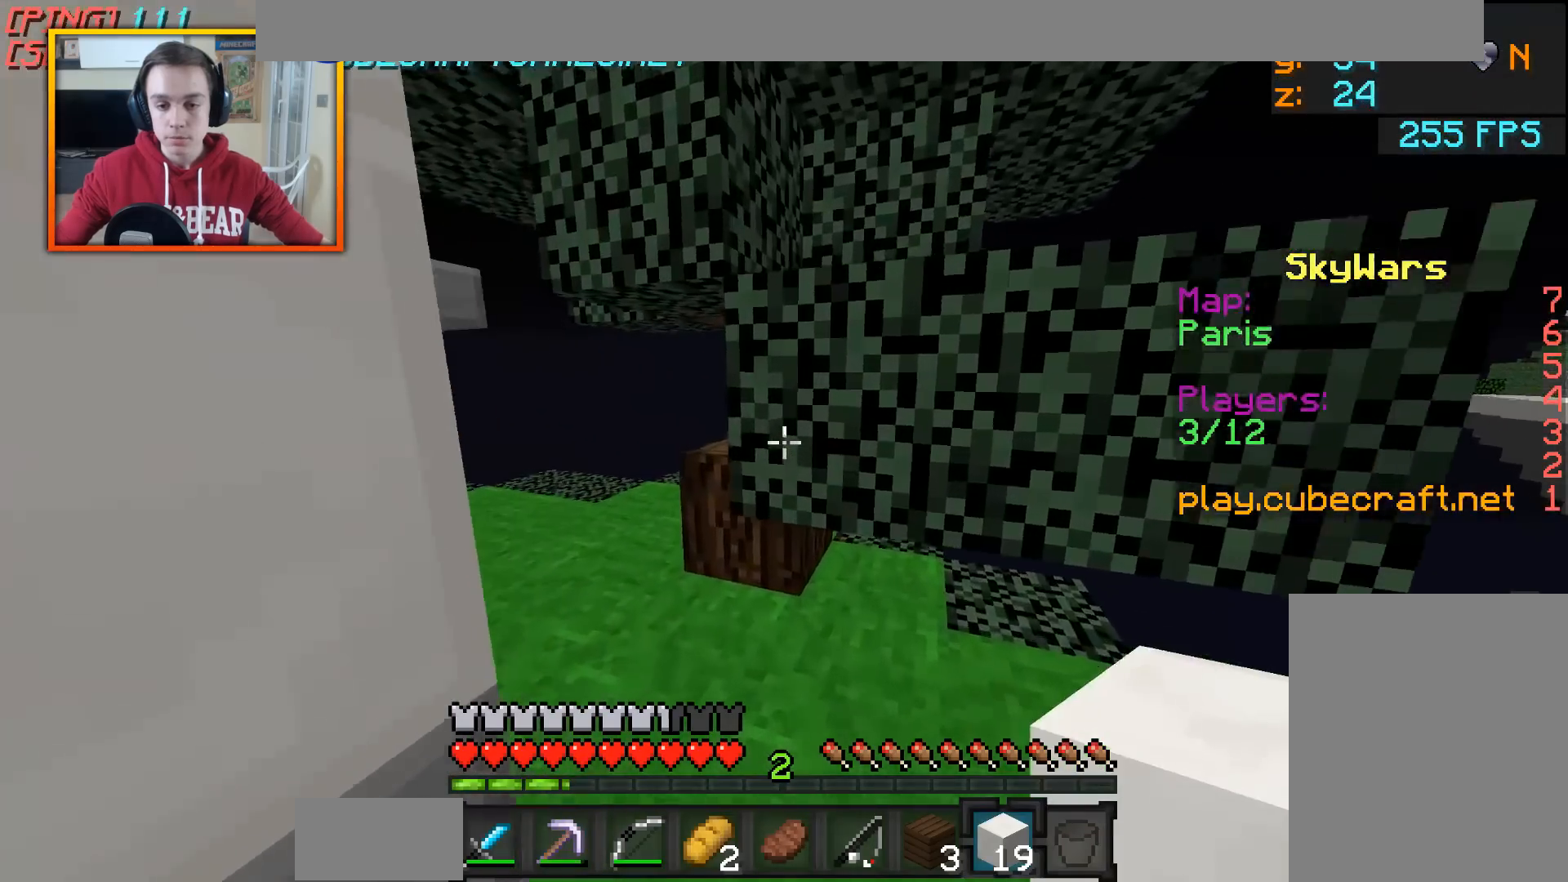
{"keys": ["a", "w"], "mouse": [], "events": [[167, "a", "down"]]}
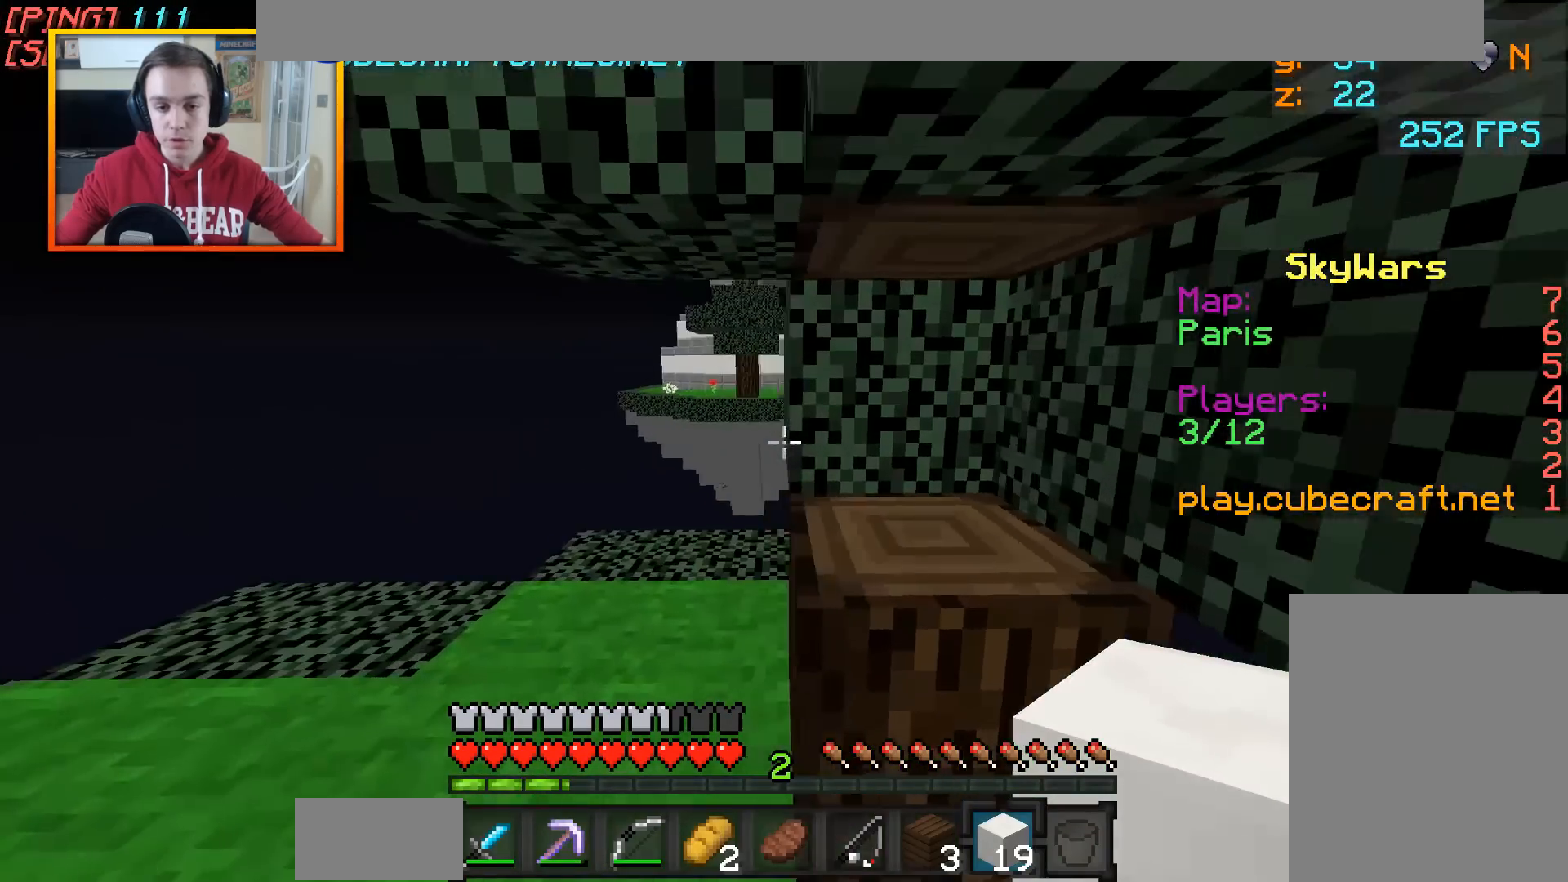
{"keys": ["w"], "mouse": [], "events": [[267, "a", "up"]]}
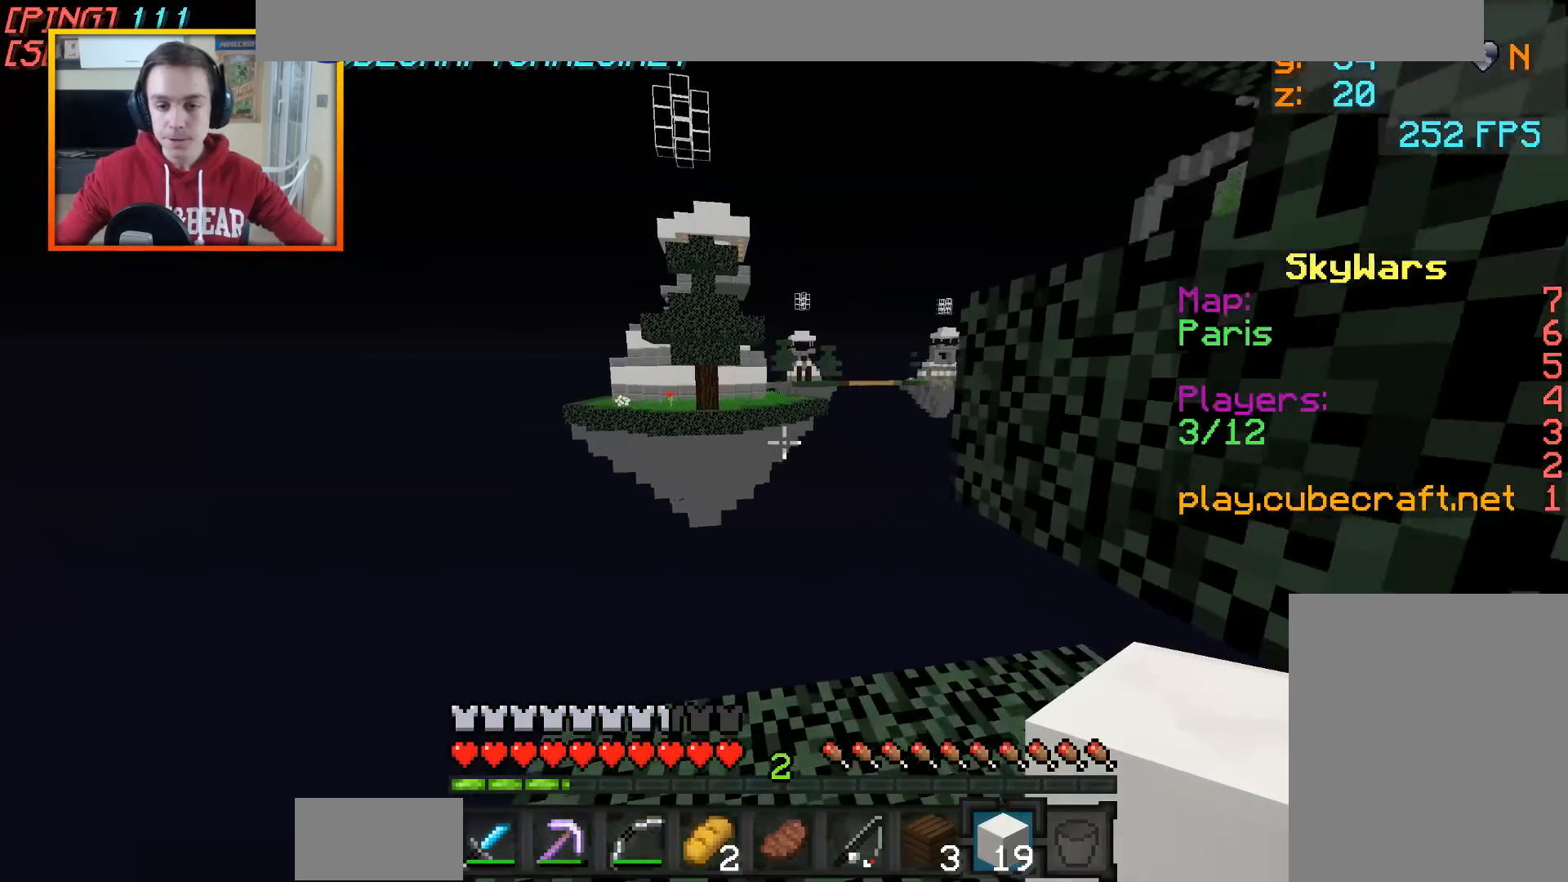
{"keys": [], "mouse": [], "events": [[17, "a", "down"], [317, "a", "up"], [467, "w", "up"]]}
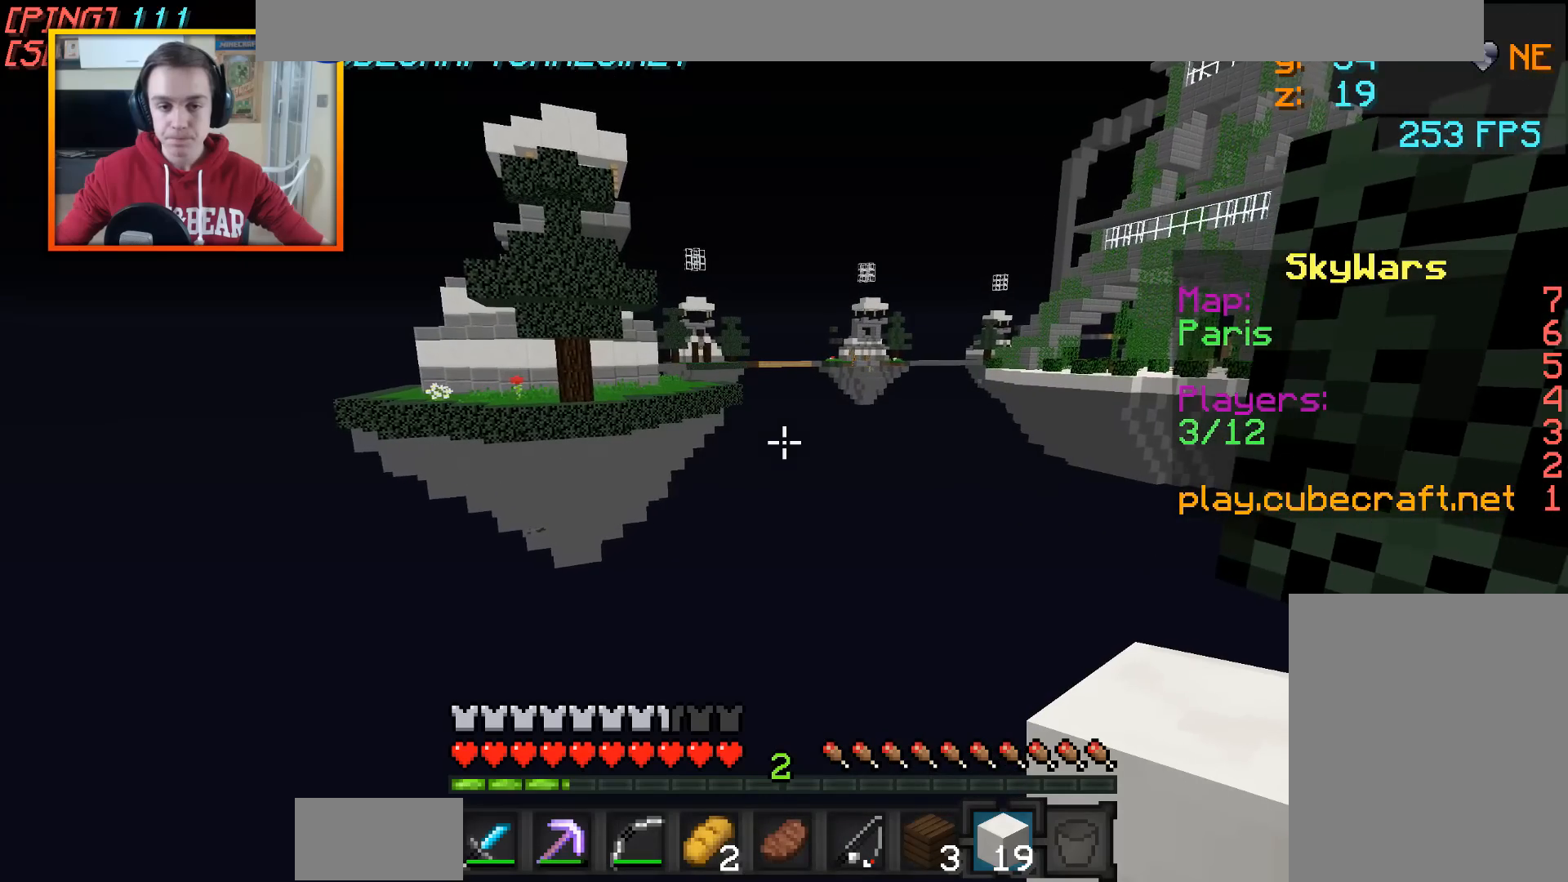
{"keys": [], "mouse": [], "events": []}
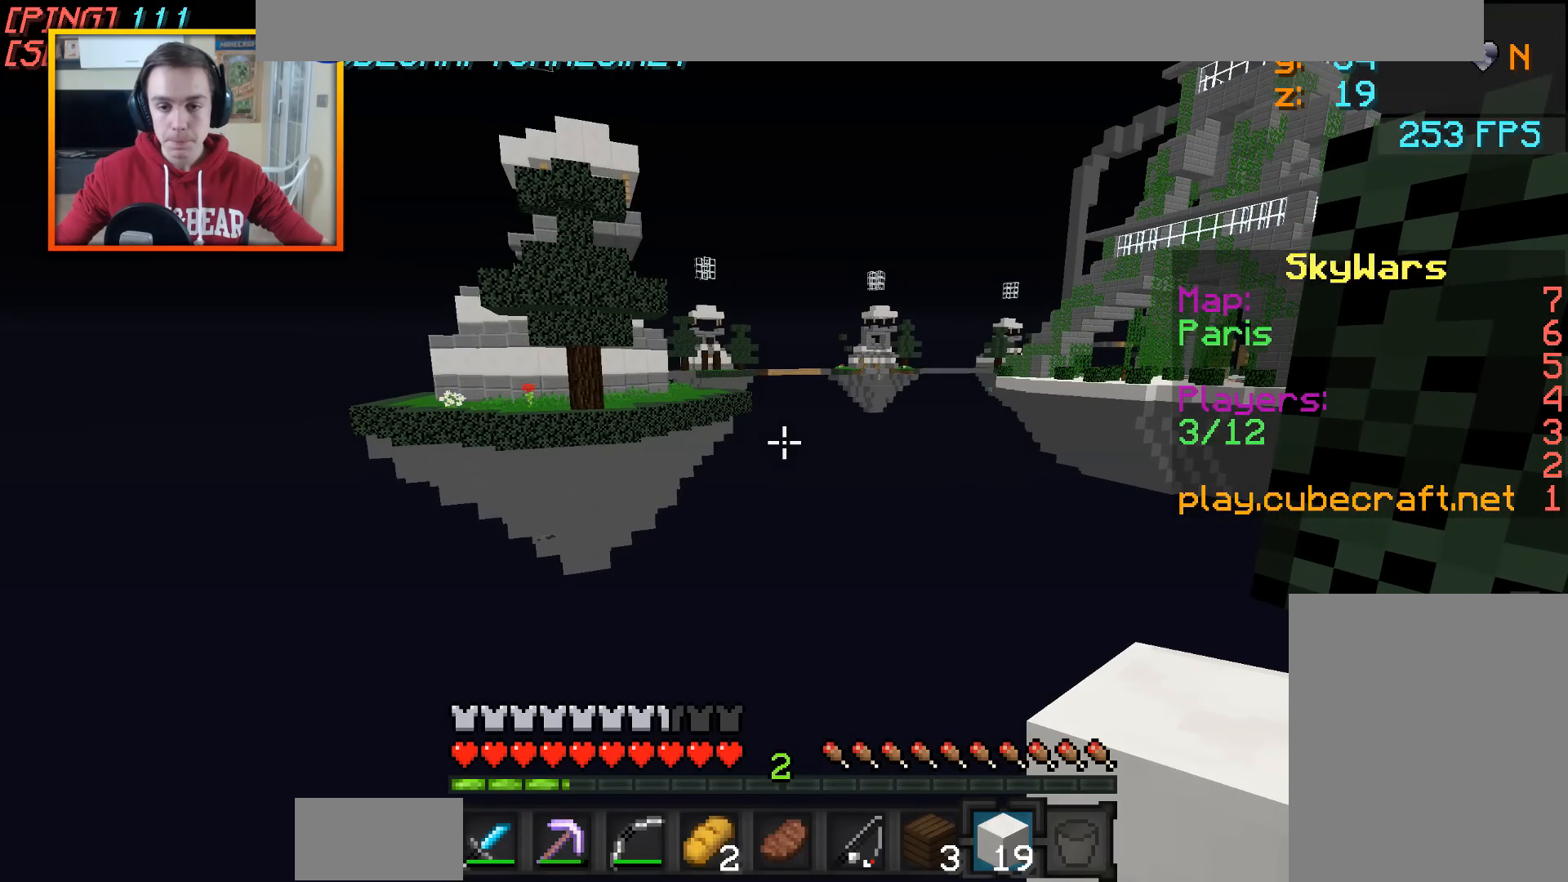
{"keys": [], "mouse": [], "events": [[417, "mouse_left", "down"], [467, "mouse_left", "up"]]}
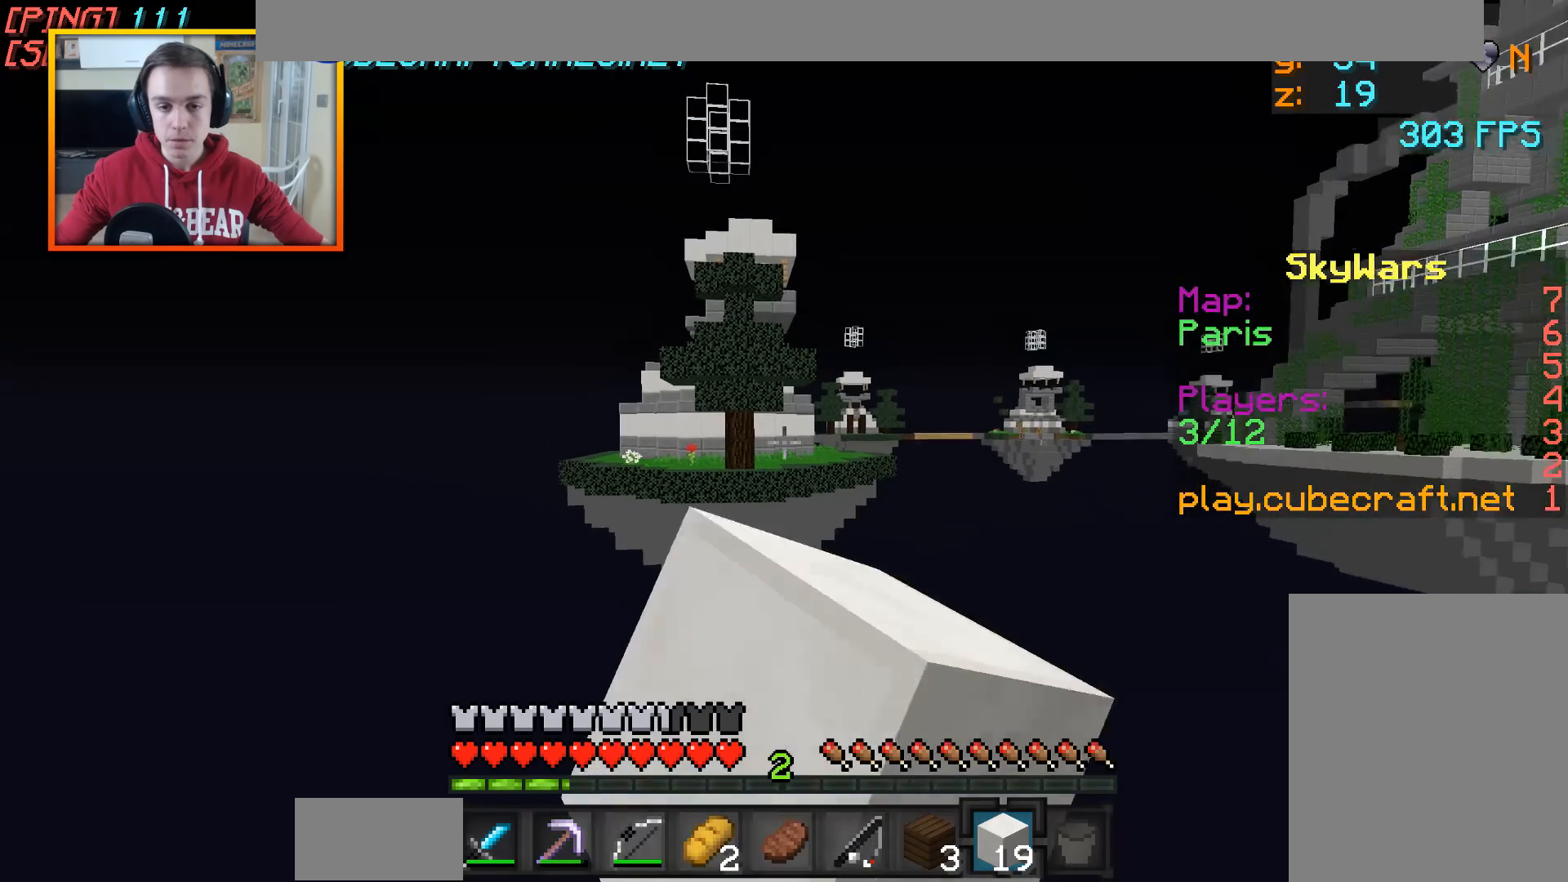
{"keys": ["a", "w"], "mouse": [], "events": [[67, "mouse_left", "down"], [117, "mouse_left", "up"], [217, "mouse_left", "down"], [267, "mouse_left", "up"], [367, "a", "down"], [367, "w", "down"]]}
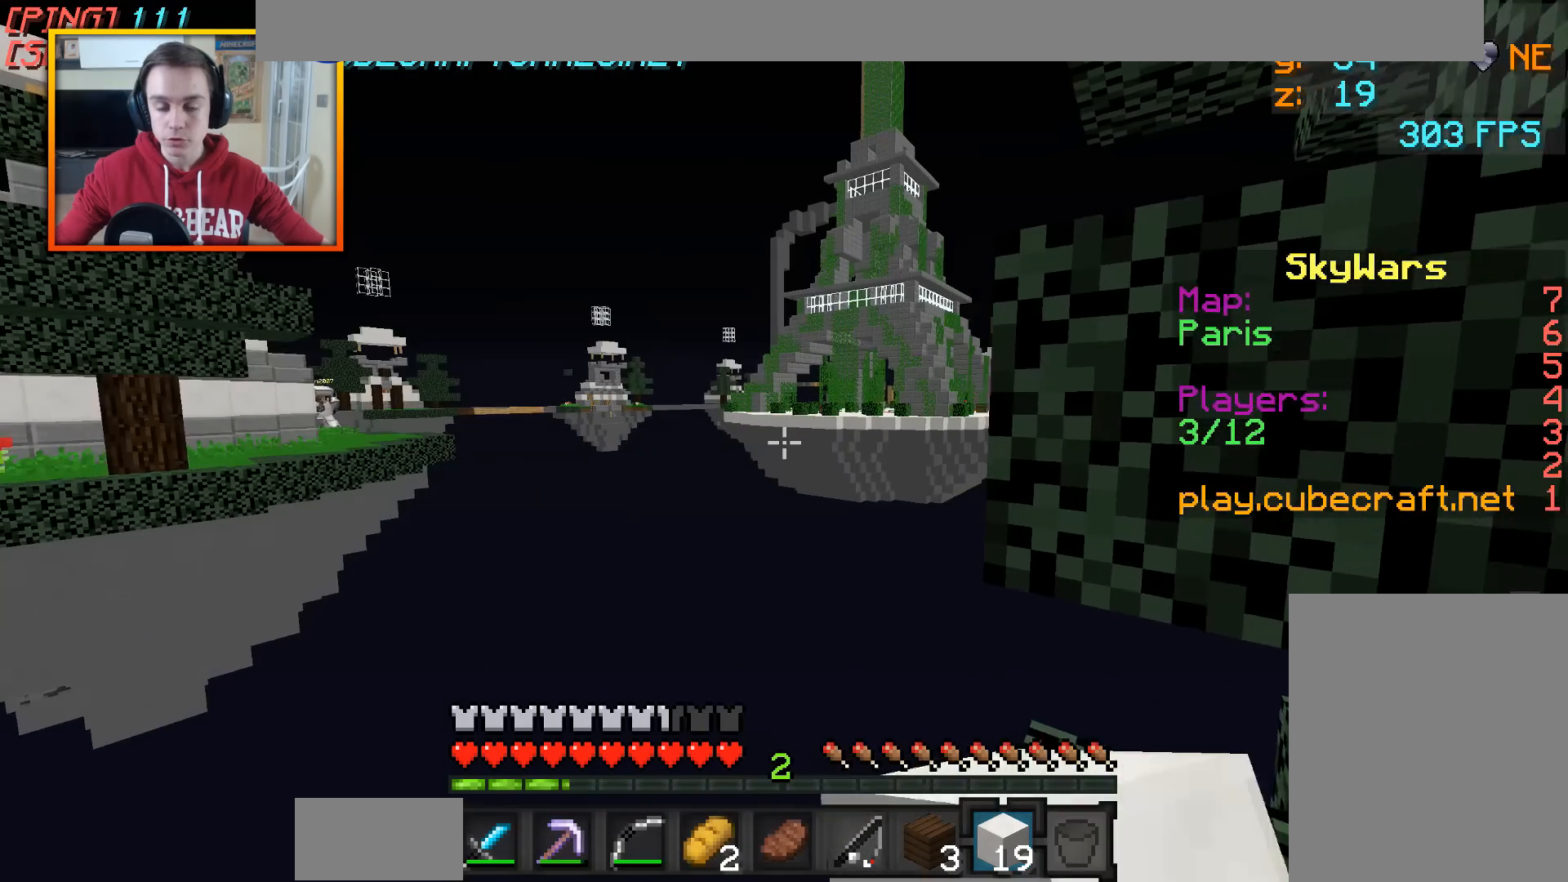
{"keys": [], "mouse": [], "events": [[17, "w", "up"], [67, "a", "up"]]}
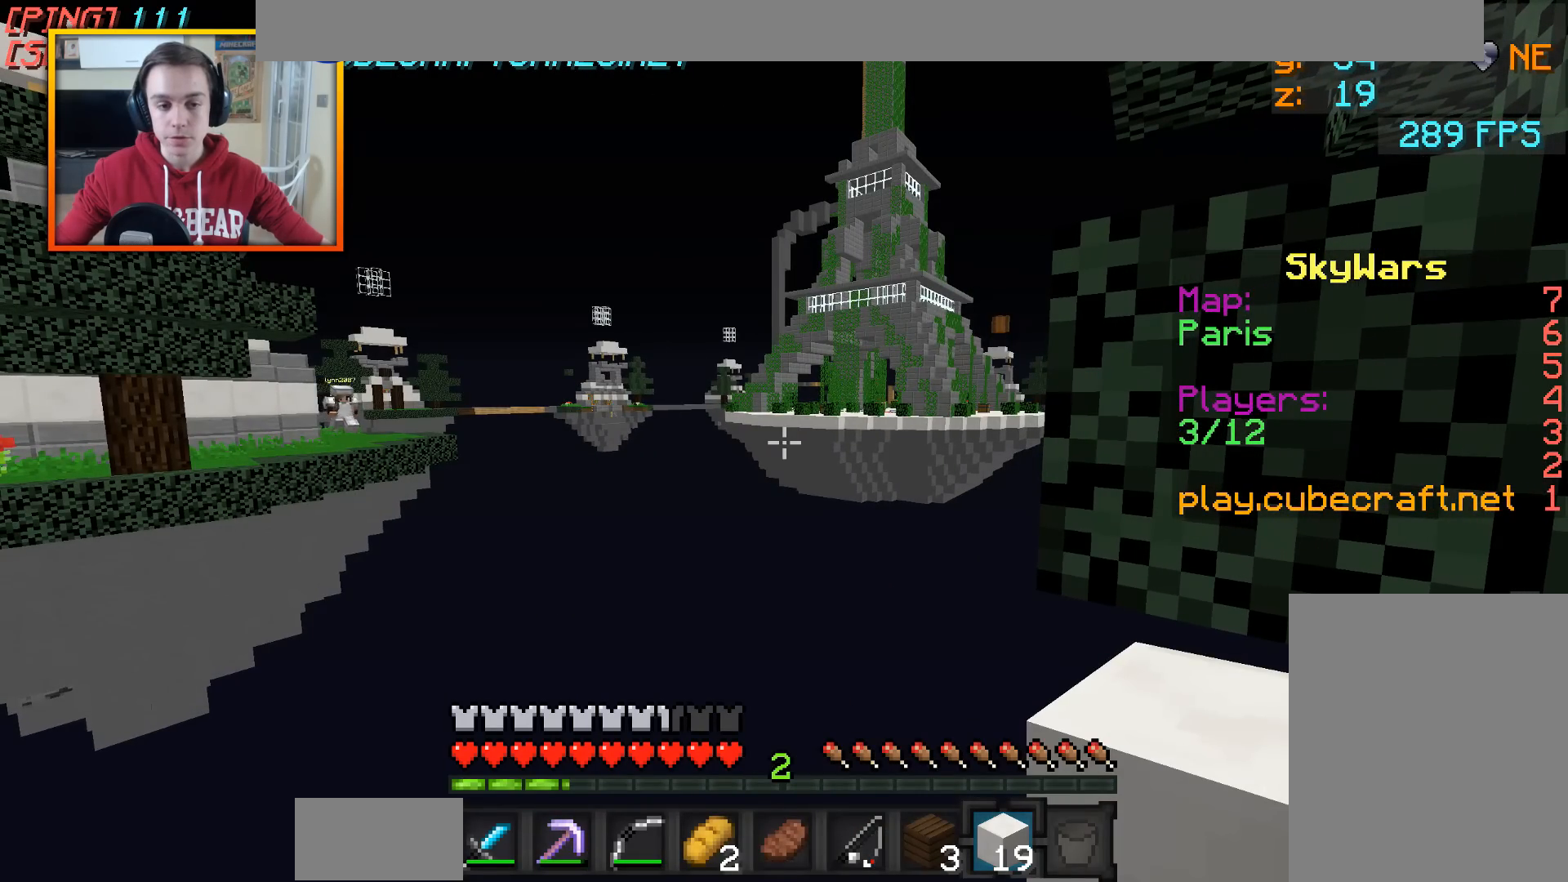
{"keys": [], "mouse": [], "events": []}
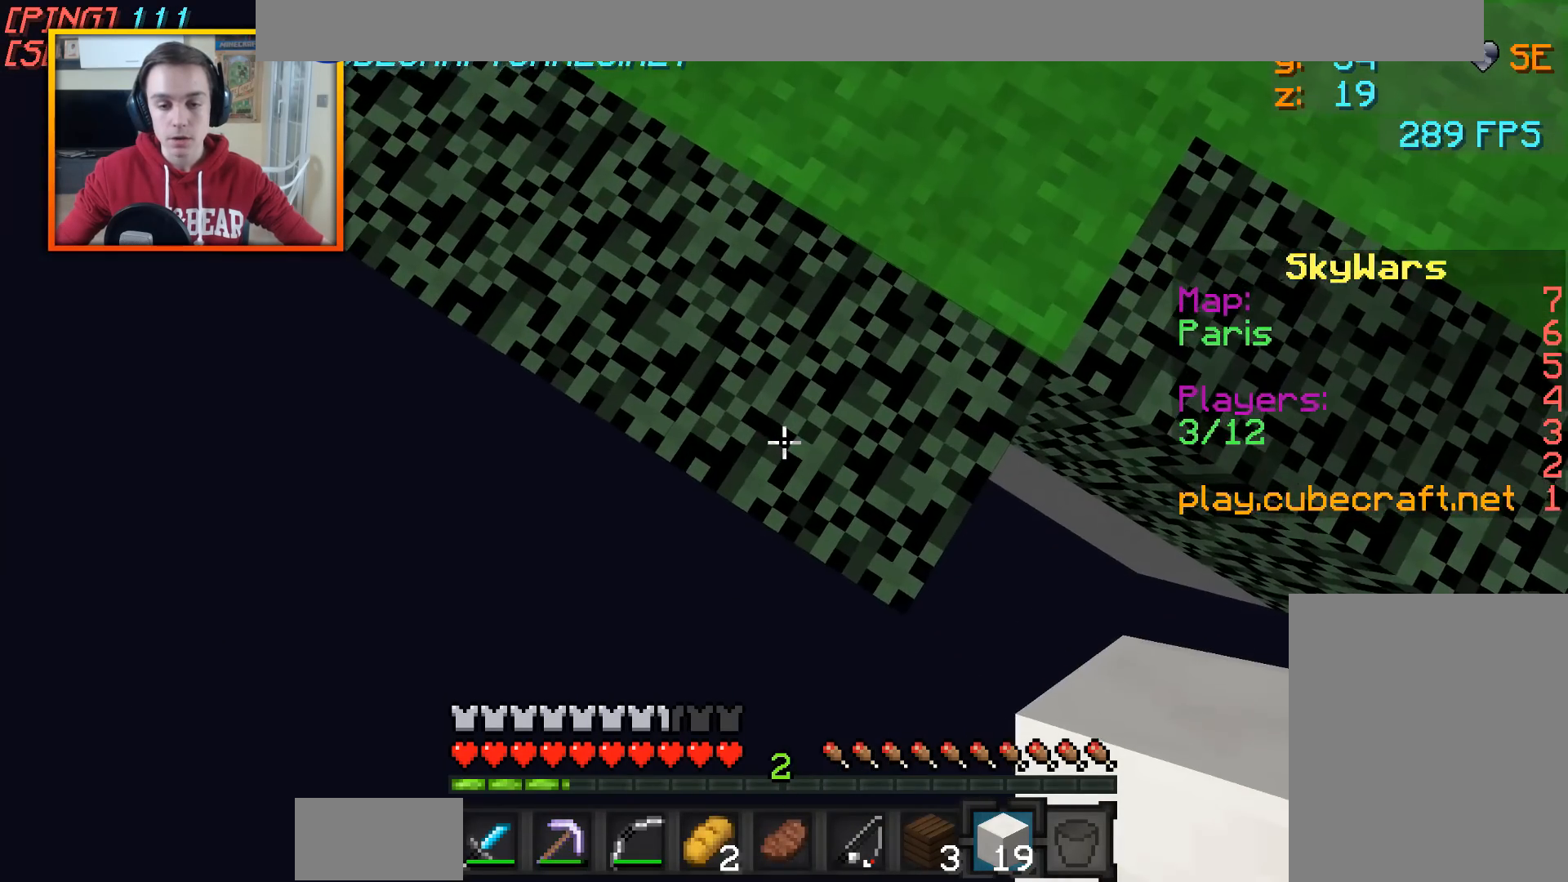
{"keys": ["a", "s"], "mouse": ["right"], "events": [[167, "mouse_right", "down"], [167, "s", "down"], [417, "a", "down"]]}
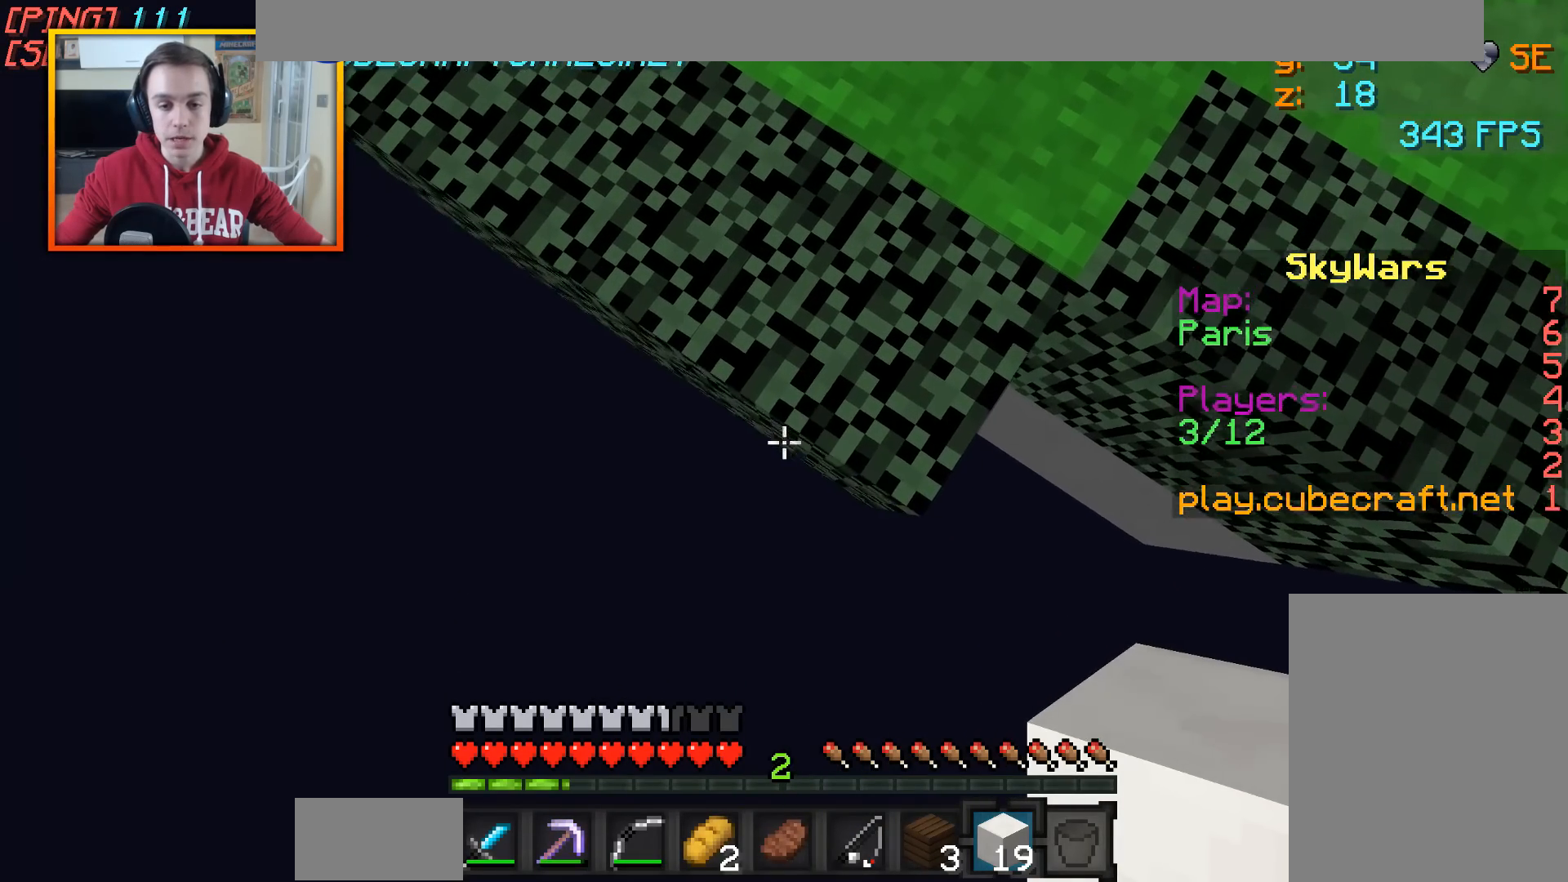
{"keys": ["a", "s"], "mouse": ["right"], "events": [[67, "a", "up"], [167, "a", "down"]]}
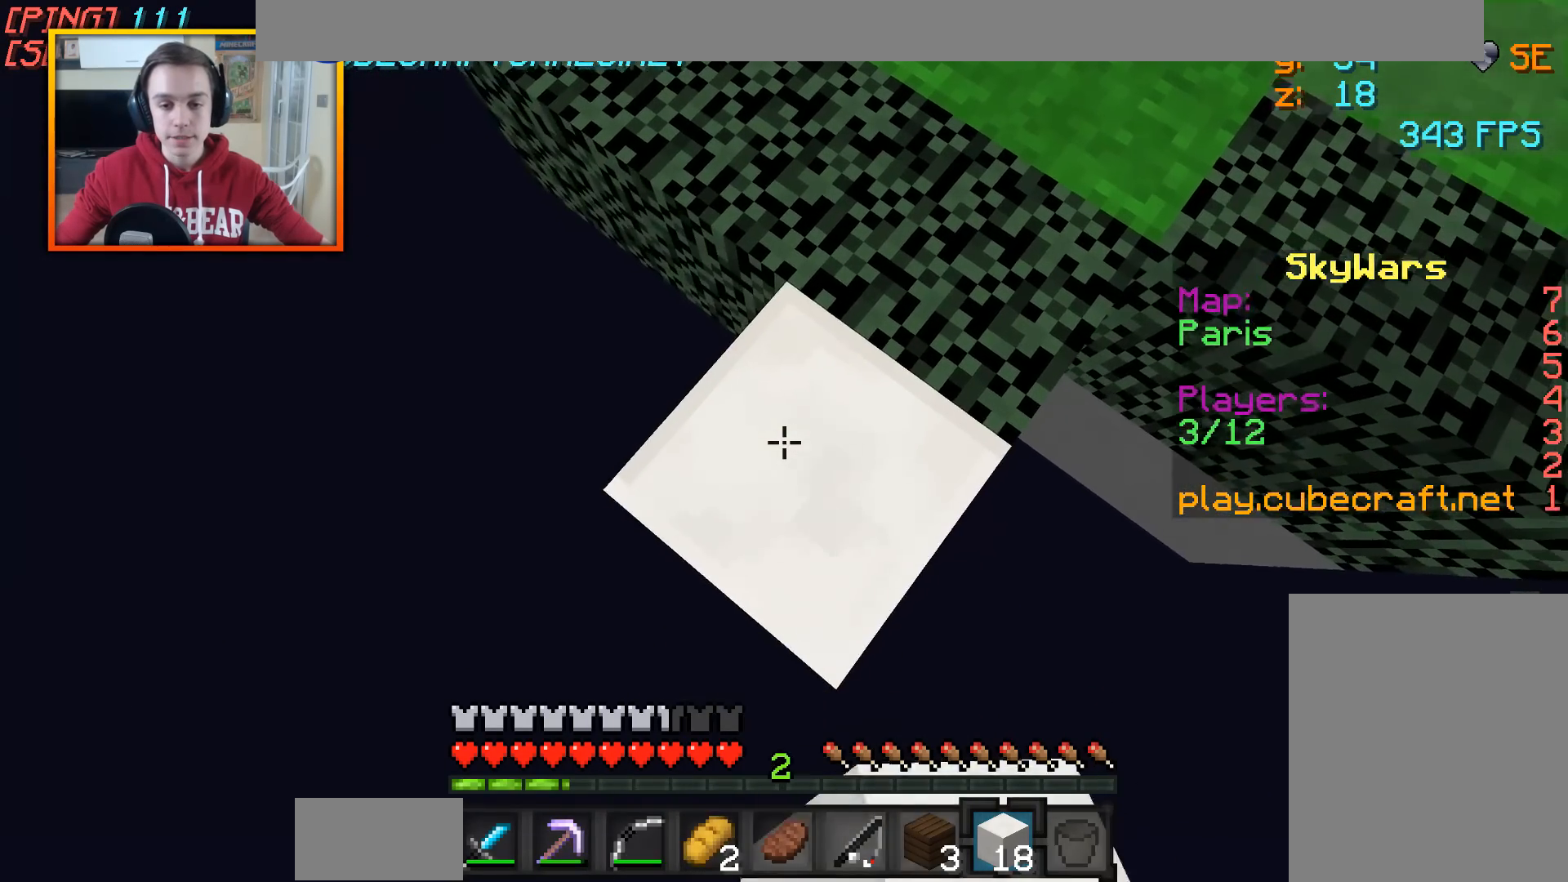
{"keys": ["a", "s"], "mouse": ["right"], "events": []}
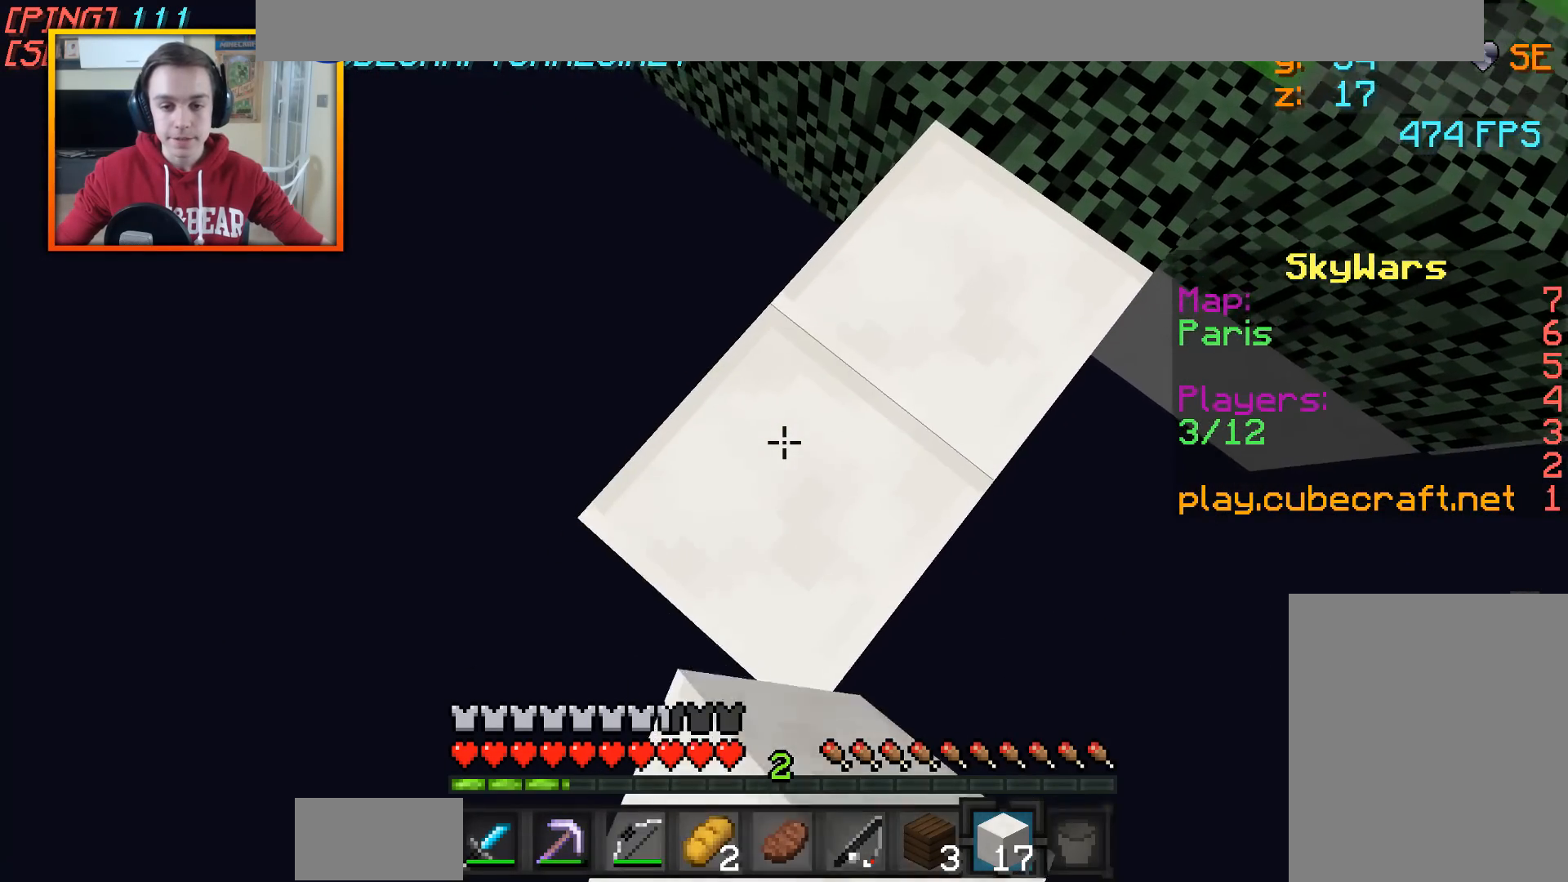
{"keys": ["a", "s"], "mouse": ["right"], "events": []}
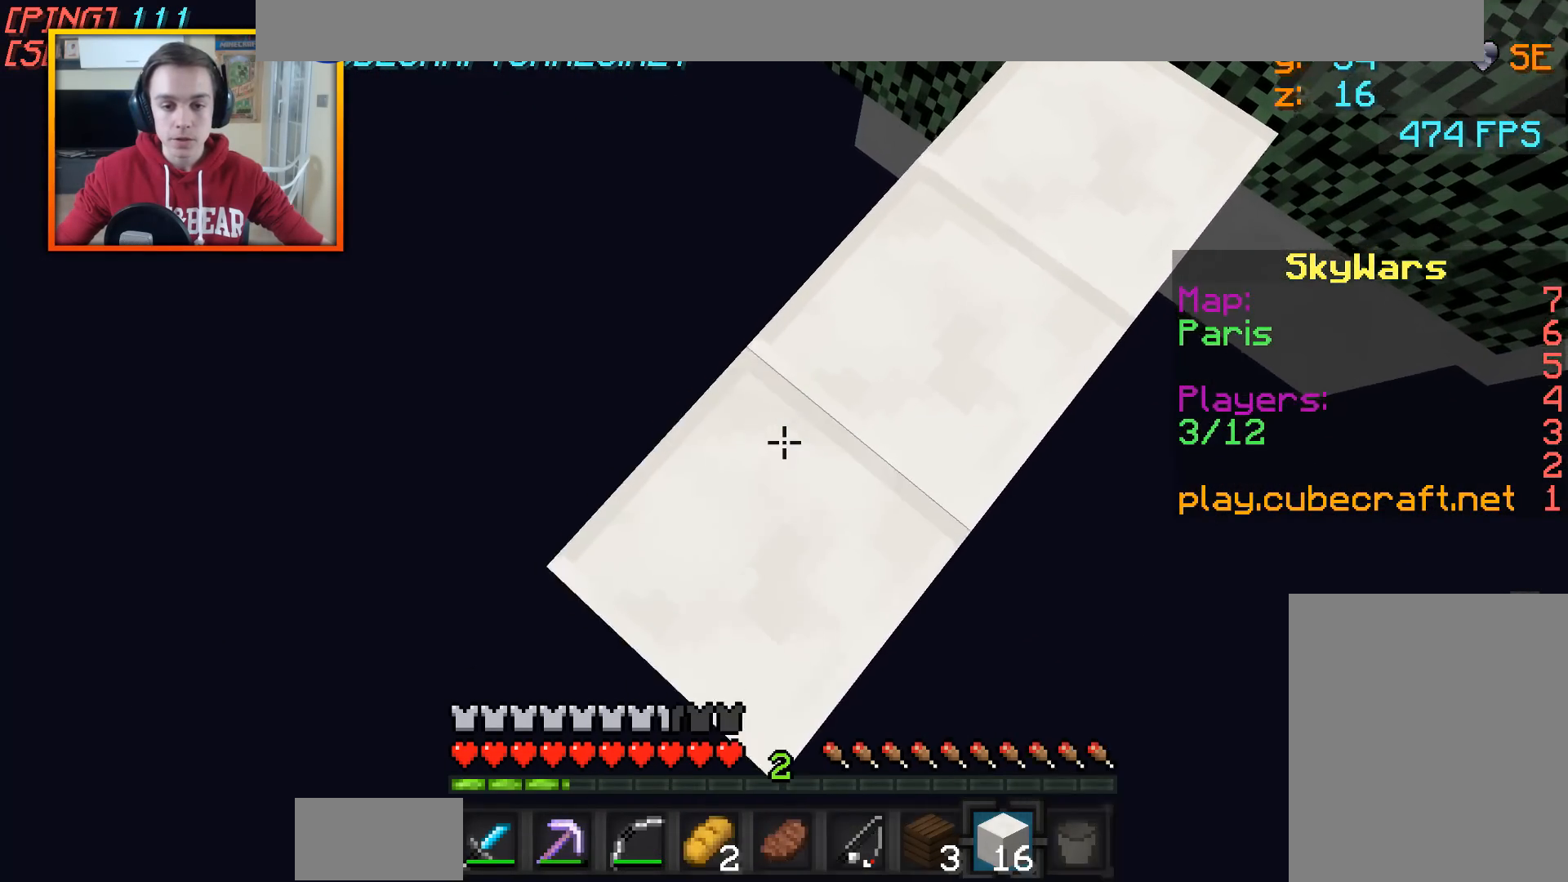
{"keys": [], "mouse": [], "events": [[67, "mouse_right", "up"], [117, "a", "up"], [117, "s", "up"]]}
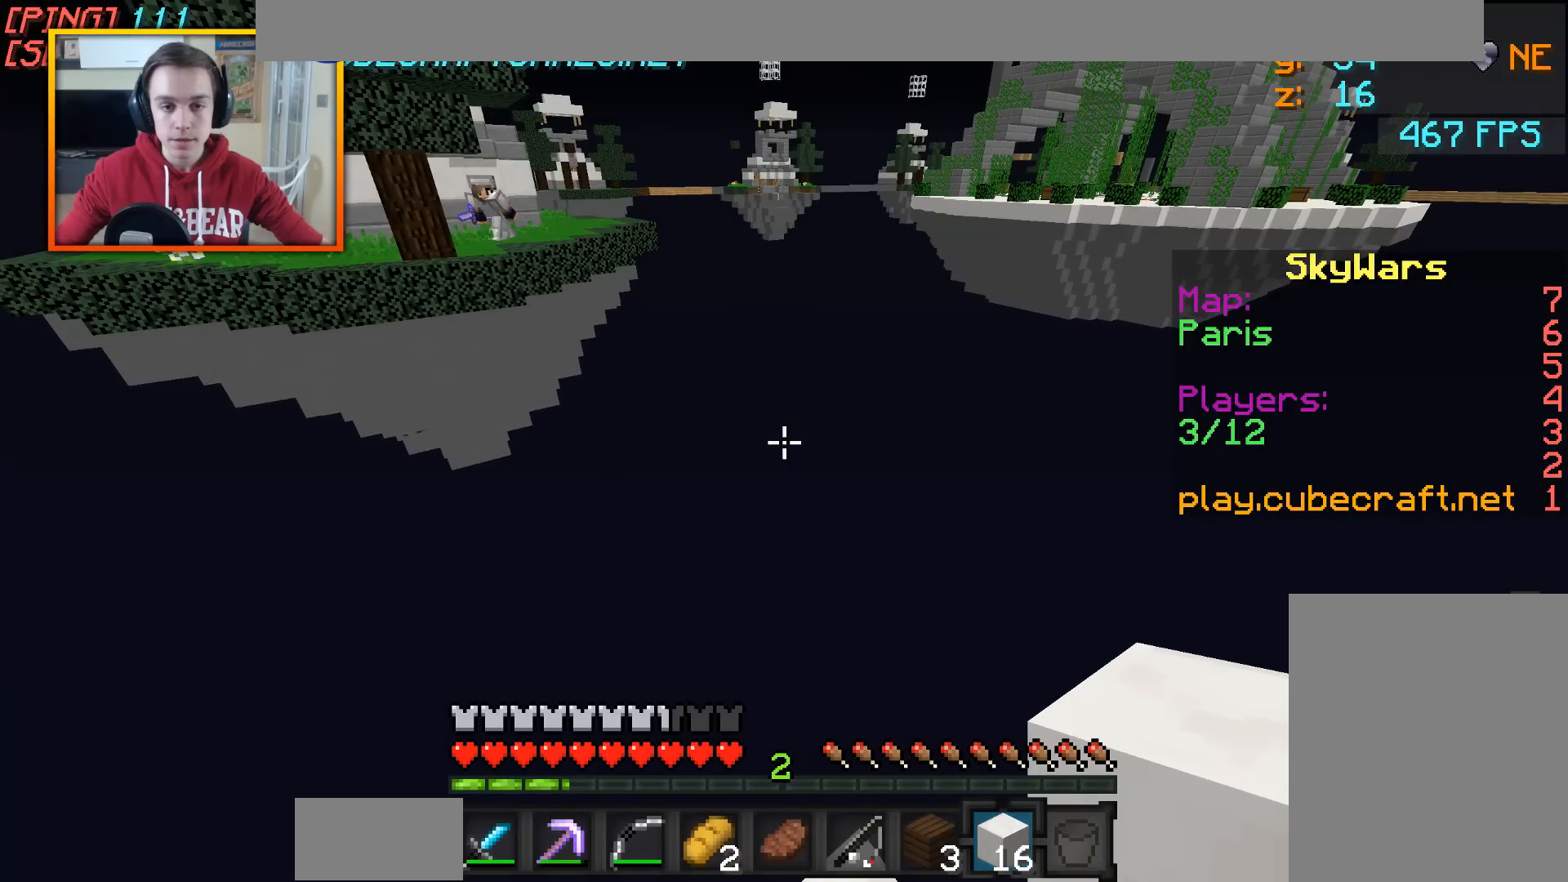
{"keys": [], "mouse": [], "events": []}
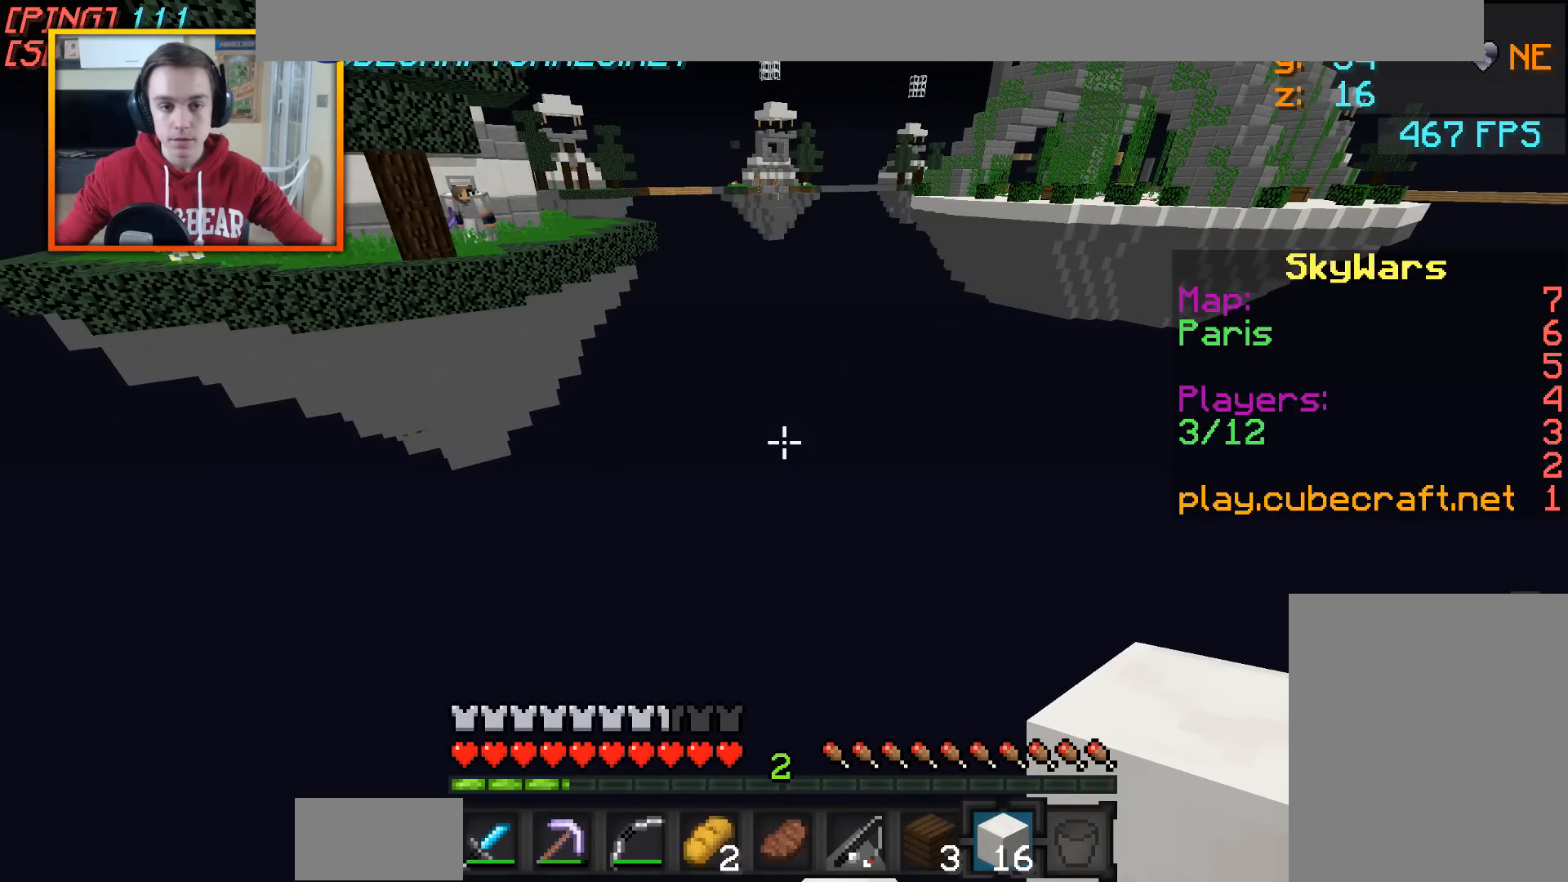
{"keys": [], "mouse": [], "events": []}
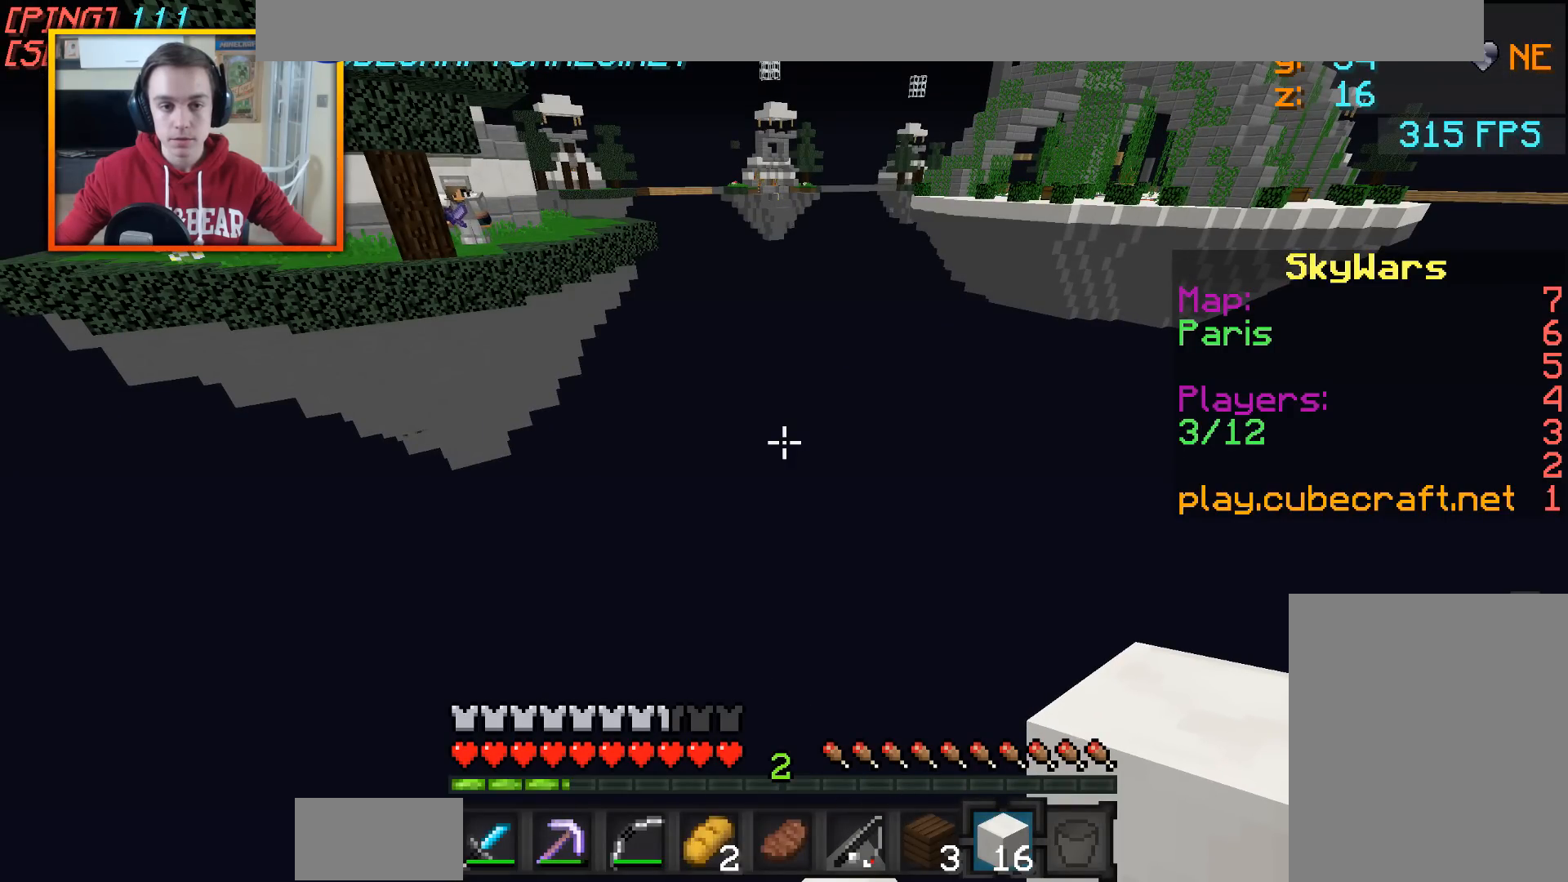
{"keys": [], "mouse": [], "events": []}
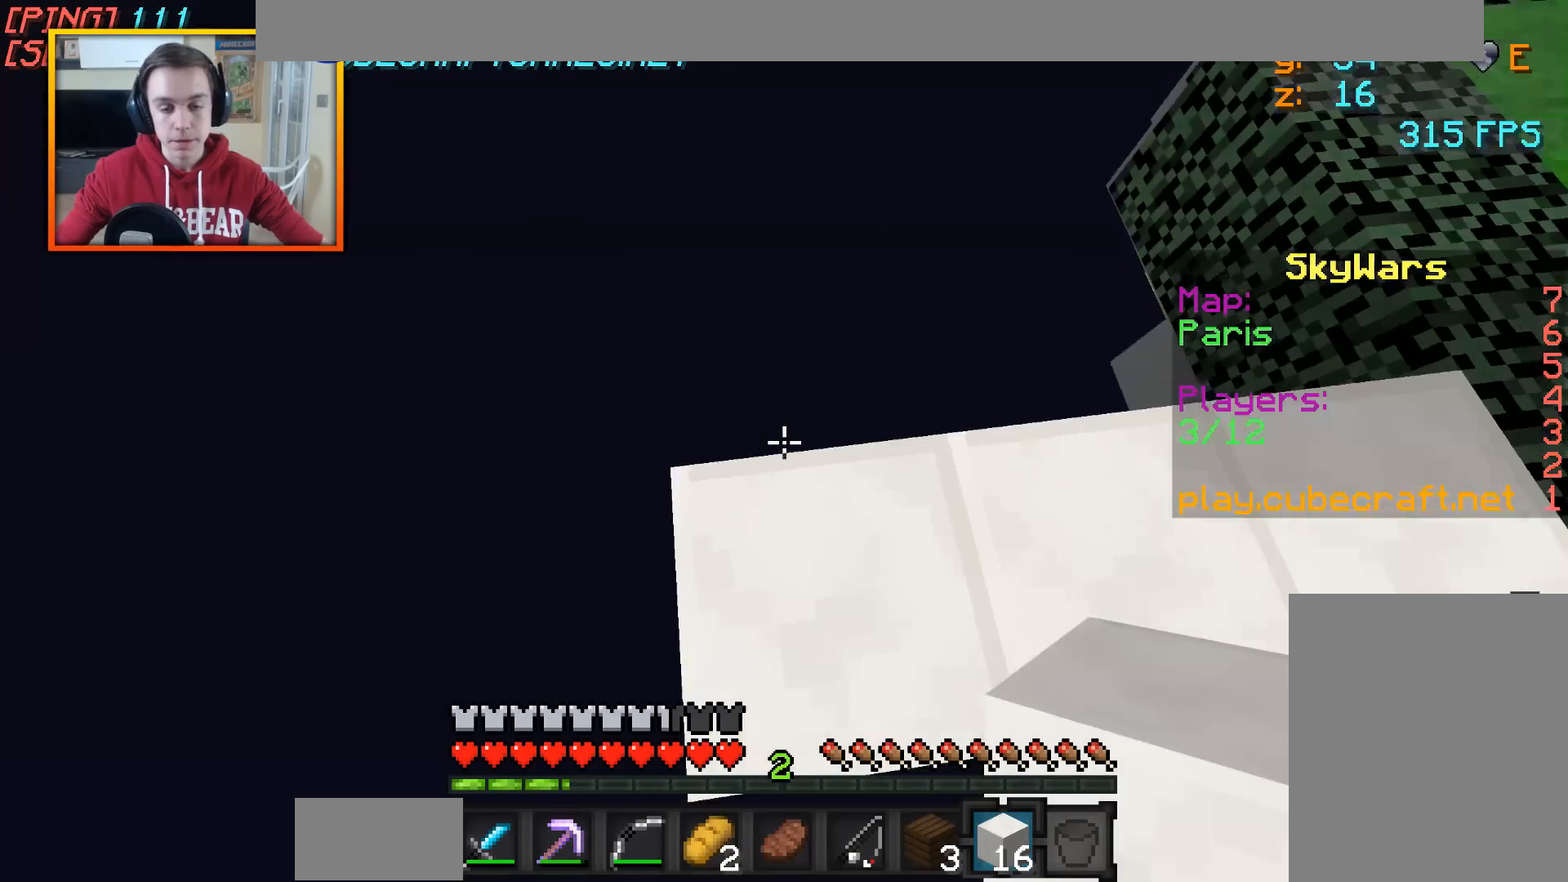
{"keys": ["a", "s"], "mouse": ["right"], "events": [[167, "a", "down"], [167, "s", "down"], [267, "mouse_right", "down"]]}
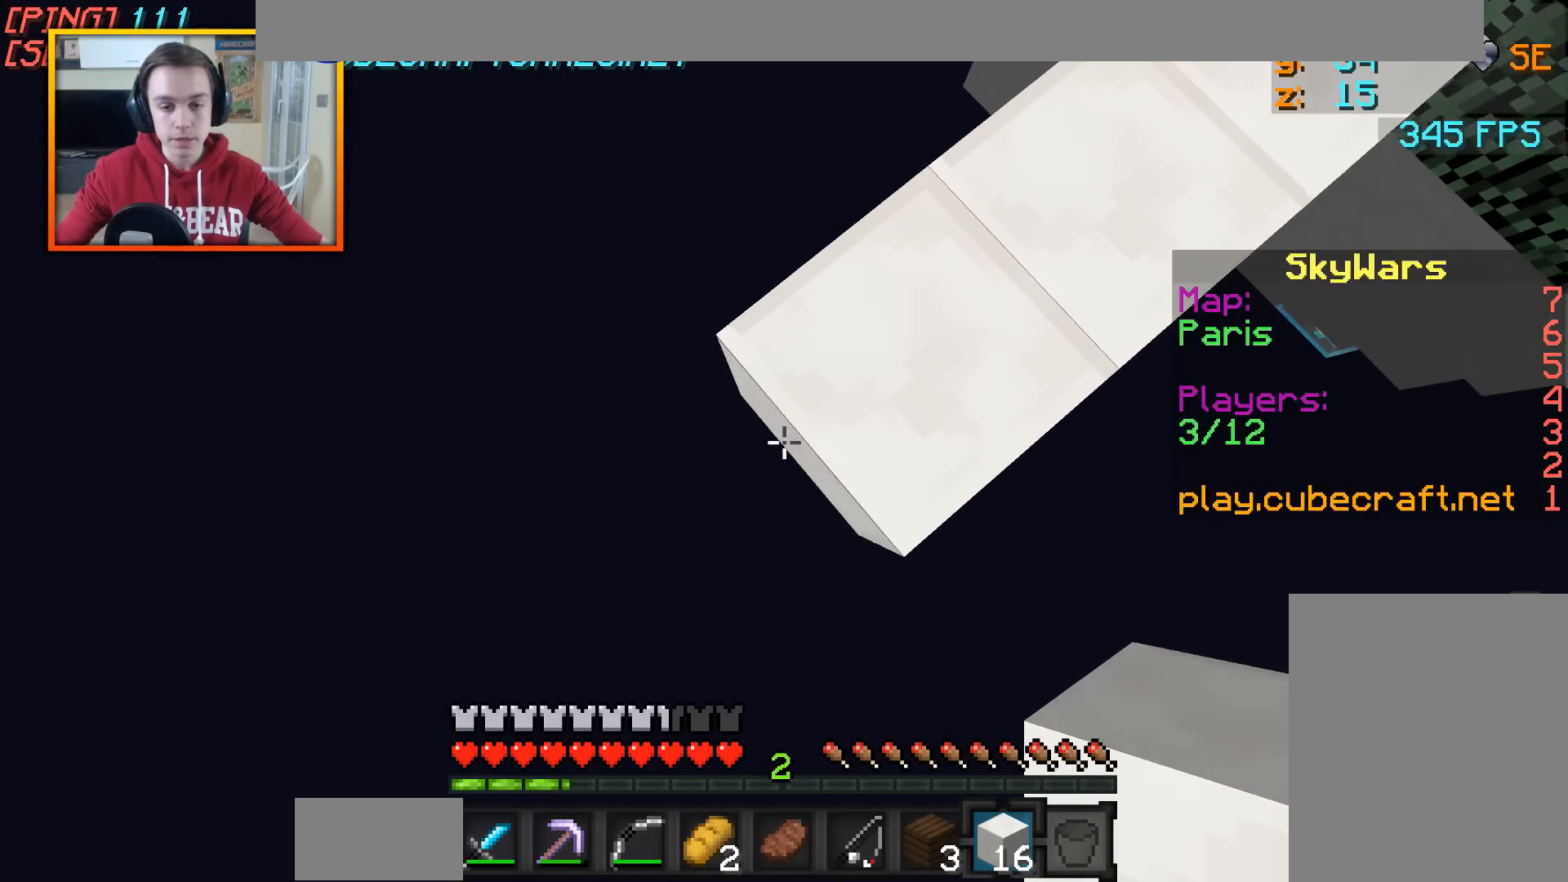
{"keys": ["a", "s"], "mouse": ["right"], "events": []}
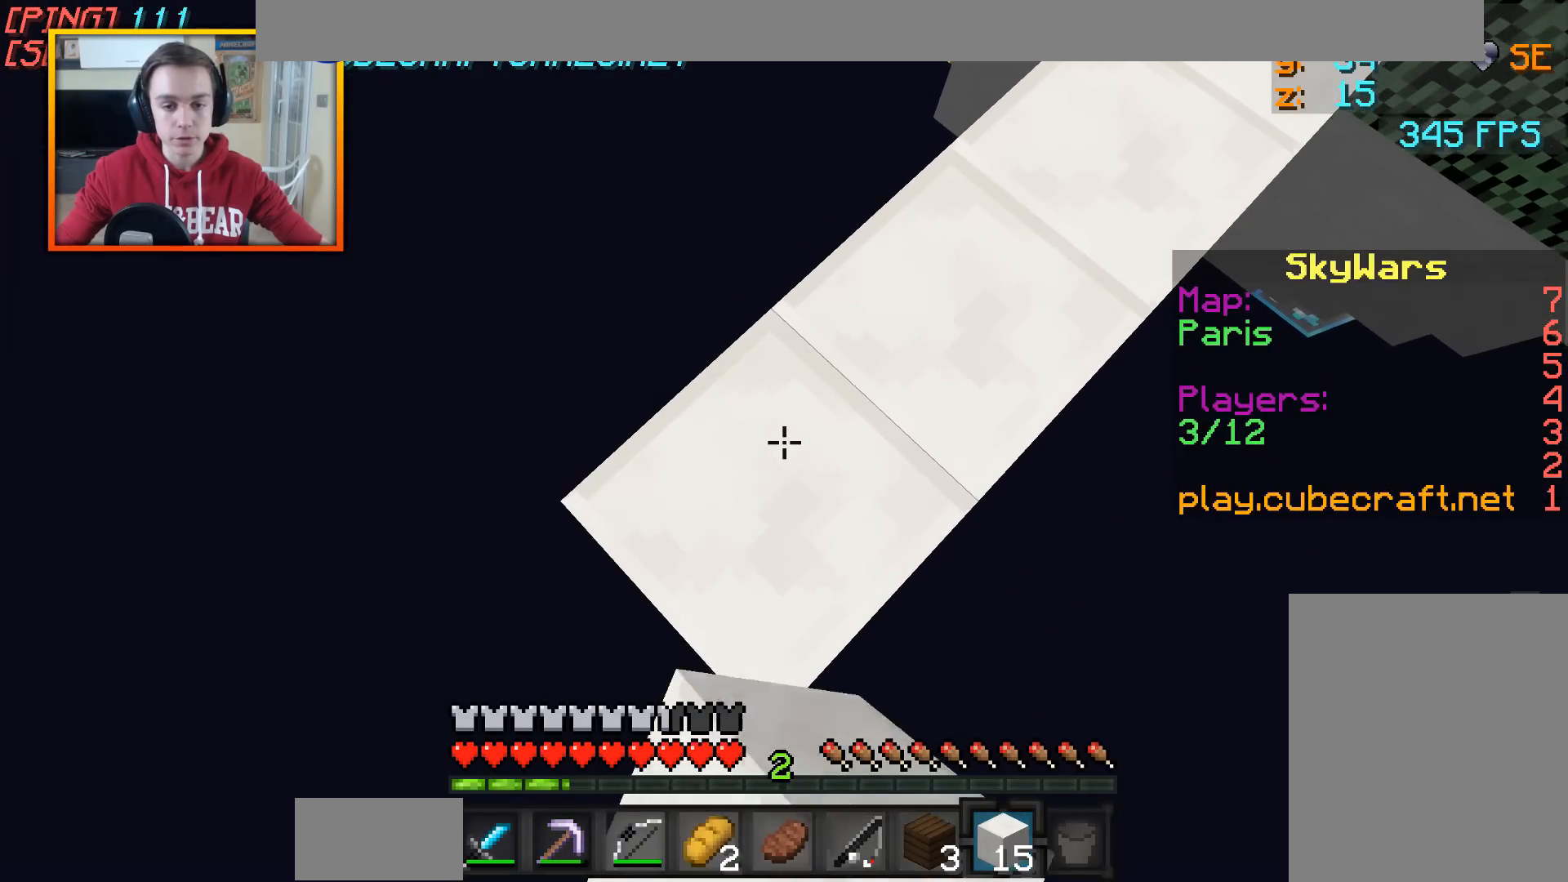
{"keys": ["a", "s"], "mouse": ["right"], "events": []}
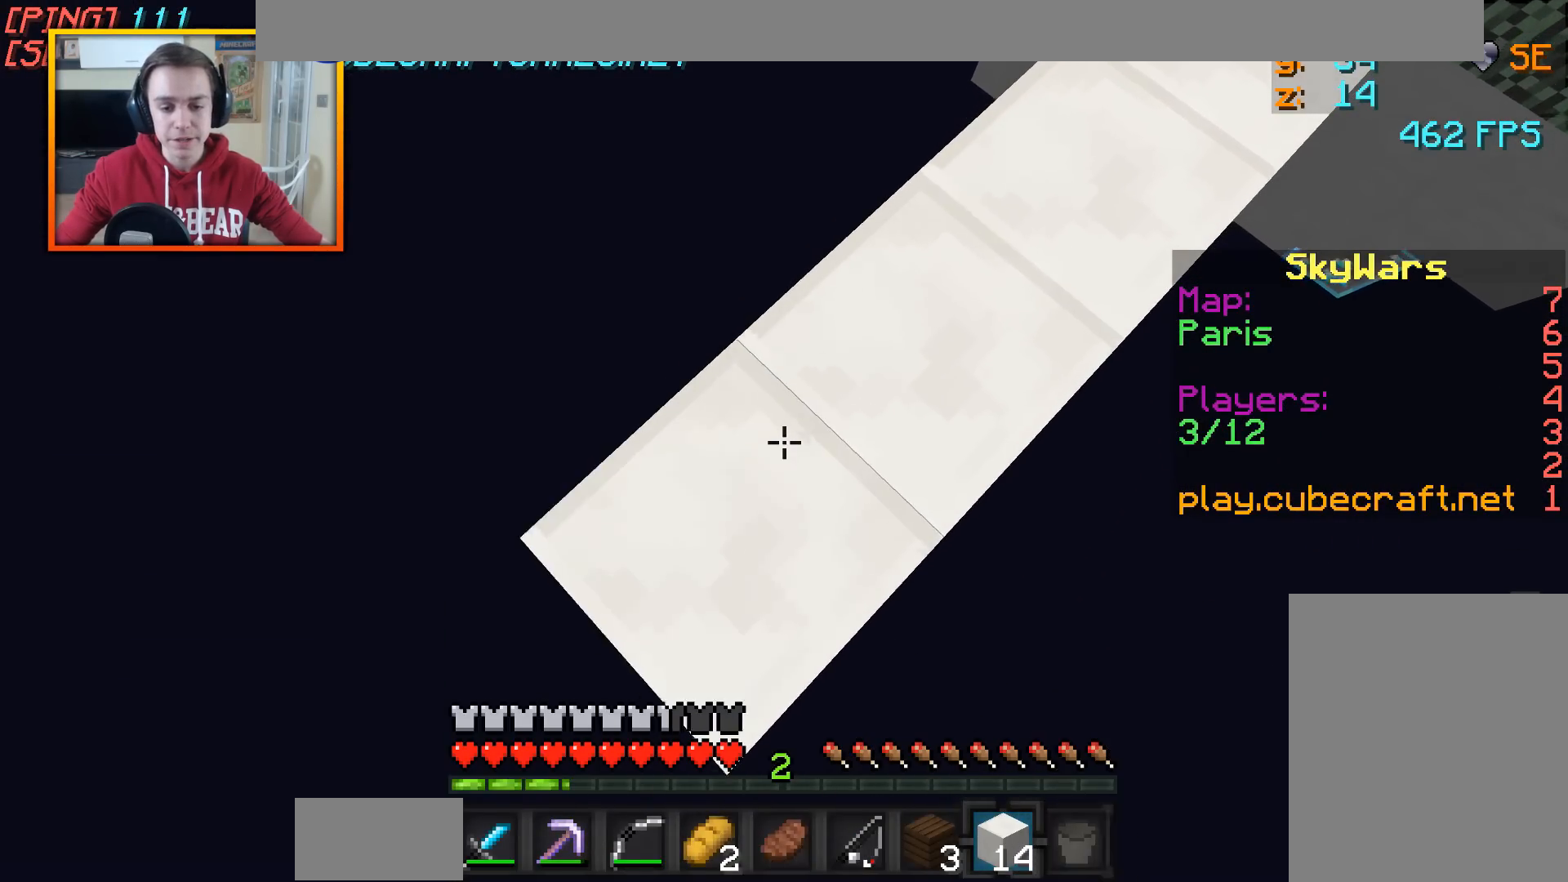
{"keys": ["a", "s"], "mouse": ["right"], "events": []}
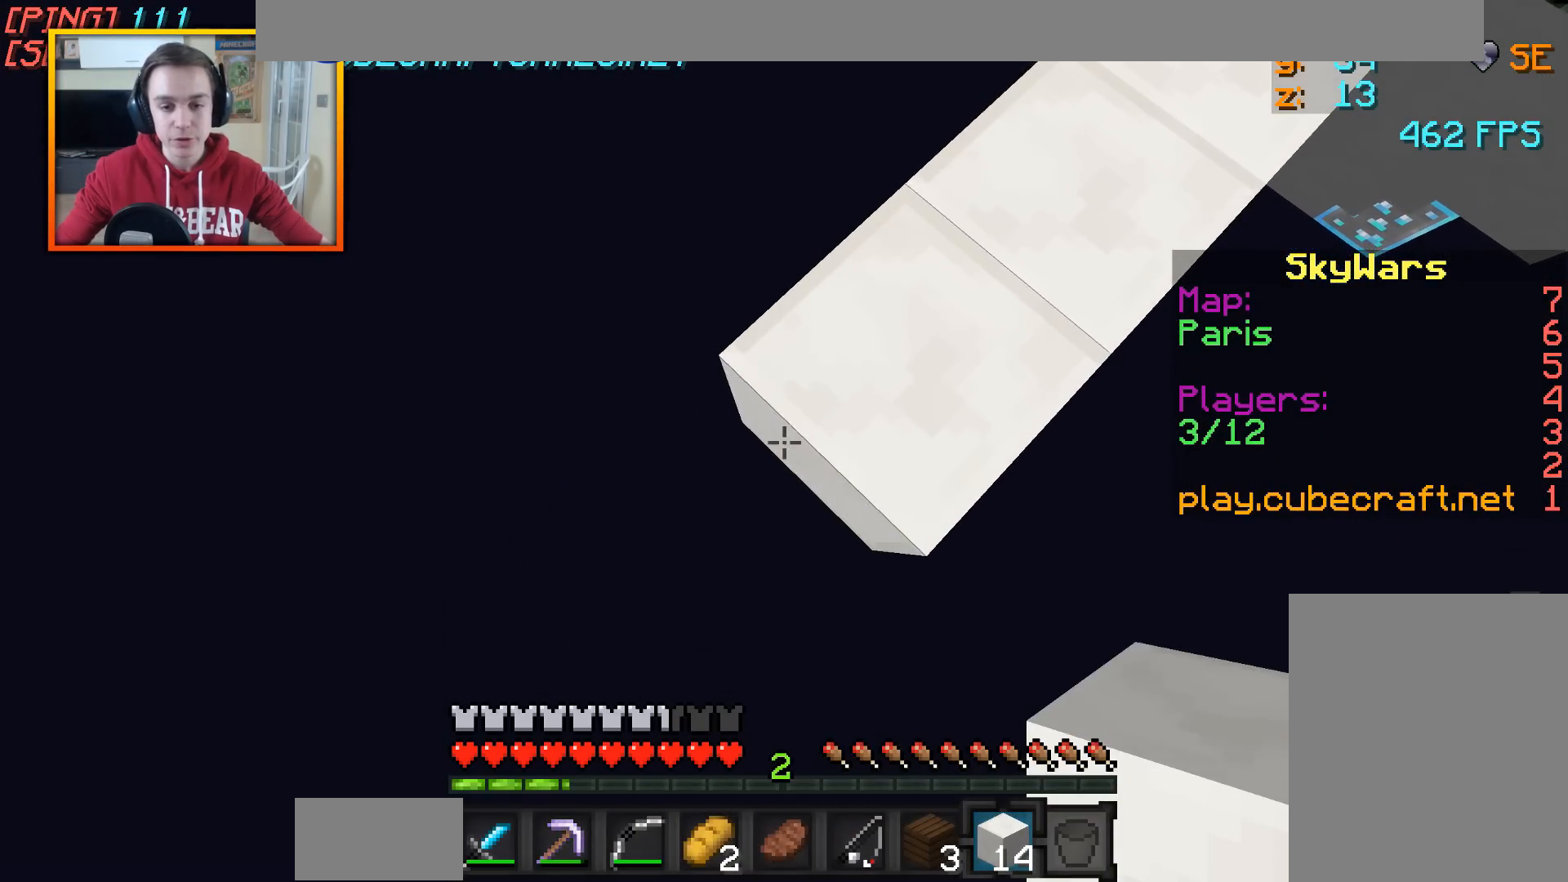
{"keys": ["a", "s"], "mouse": ["right"], "events": []}
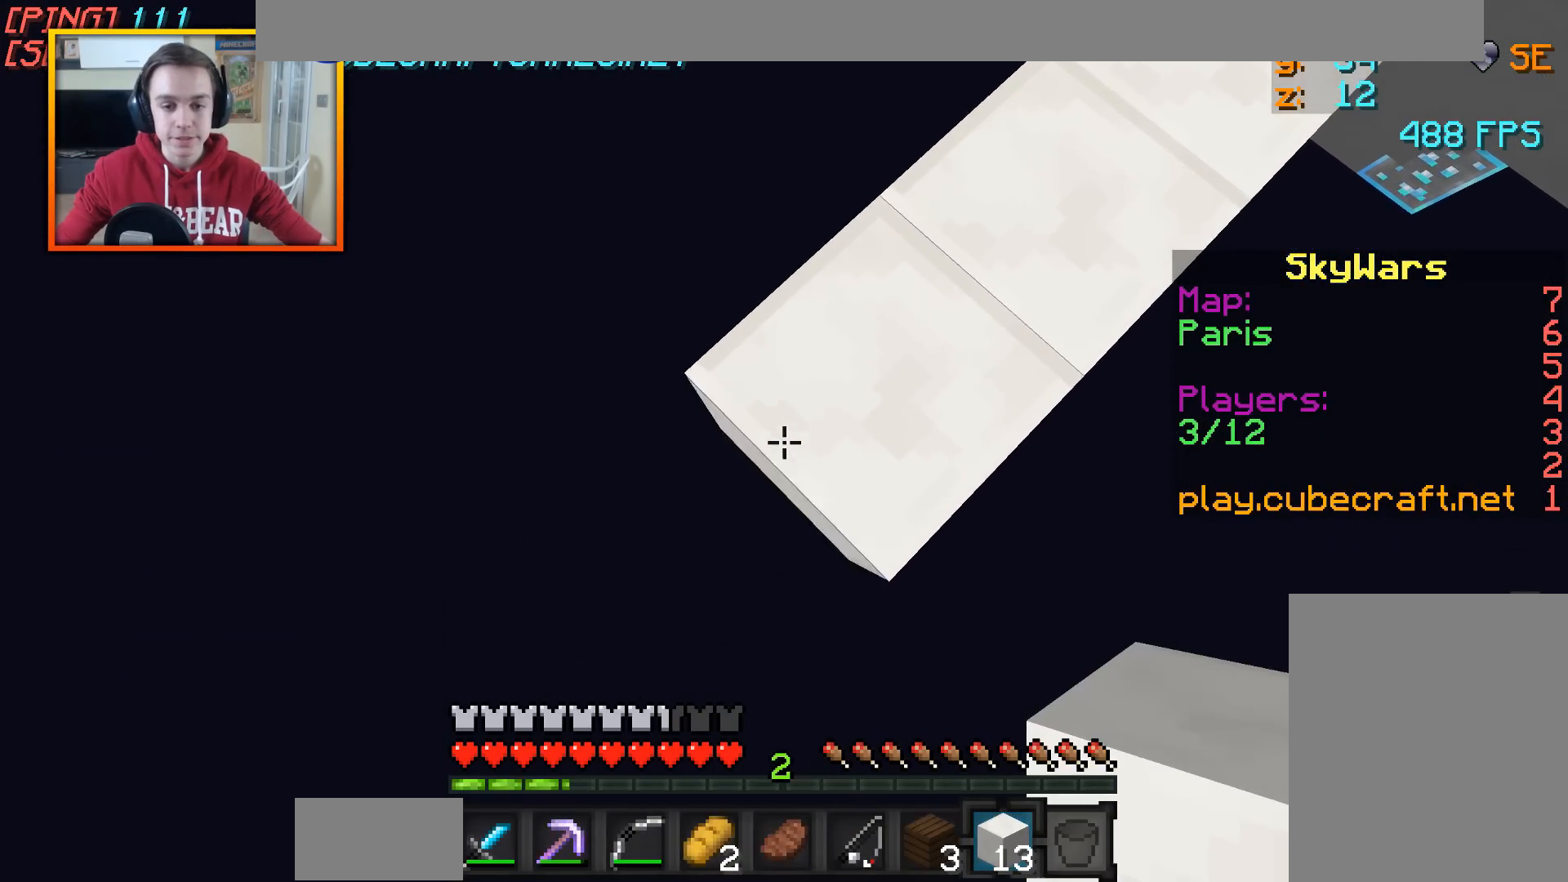
{"keys": [], "mouse": [], "events": [[217, "a", "up"], [217, "s", "up"], [267, "mouse_right", "up"]]}
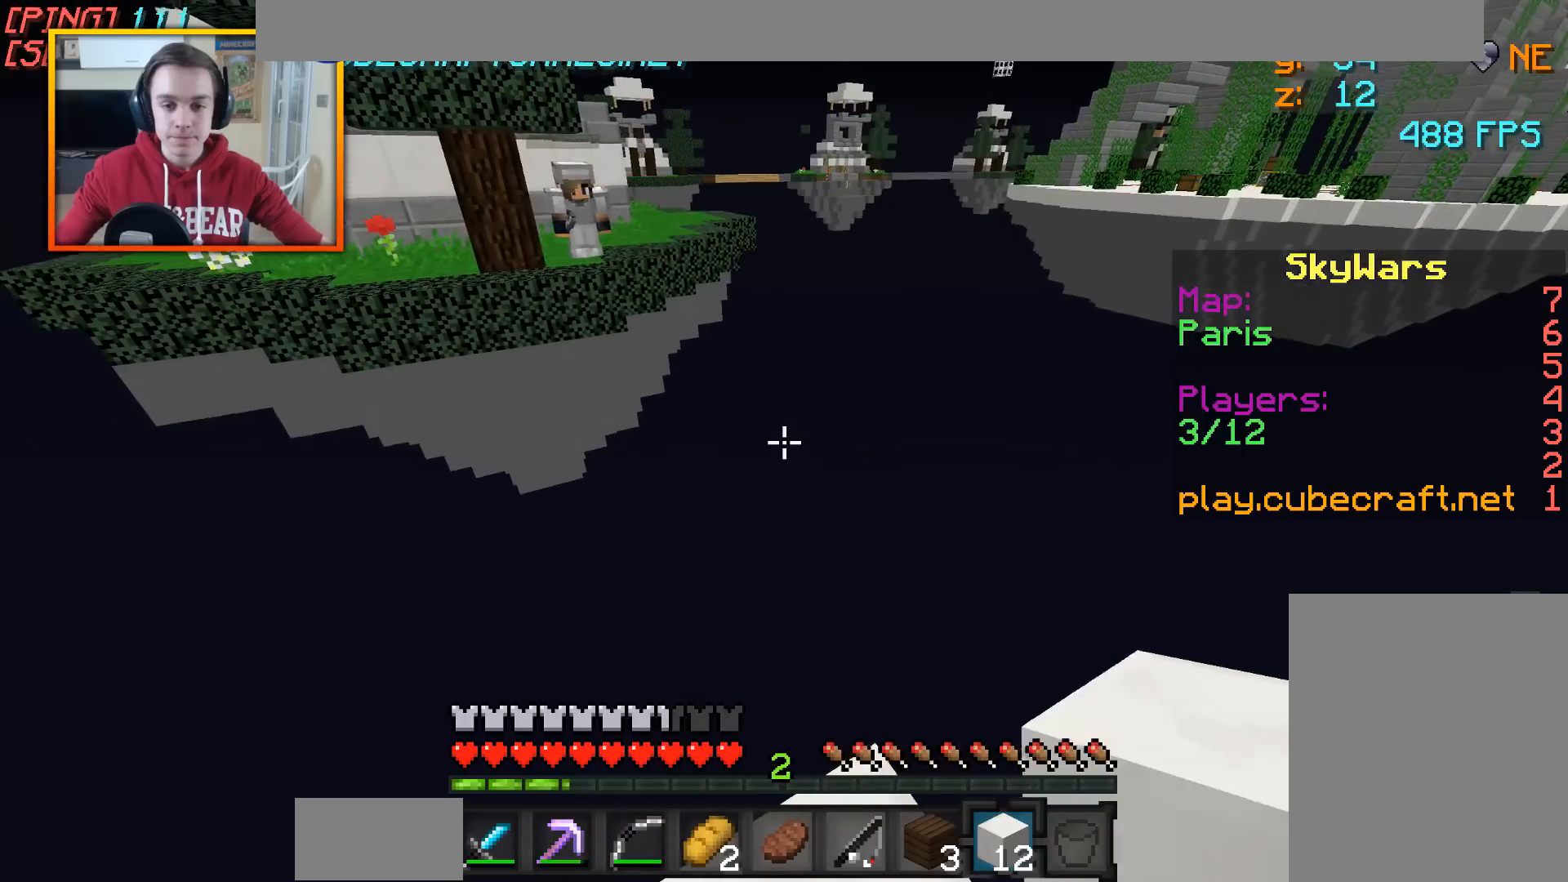
{"keys": [], "mouse": [], "events": []}
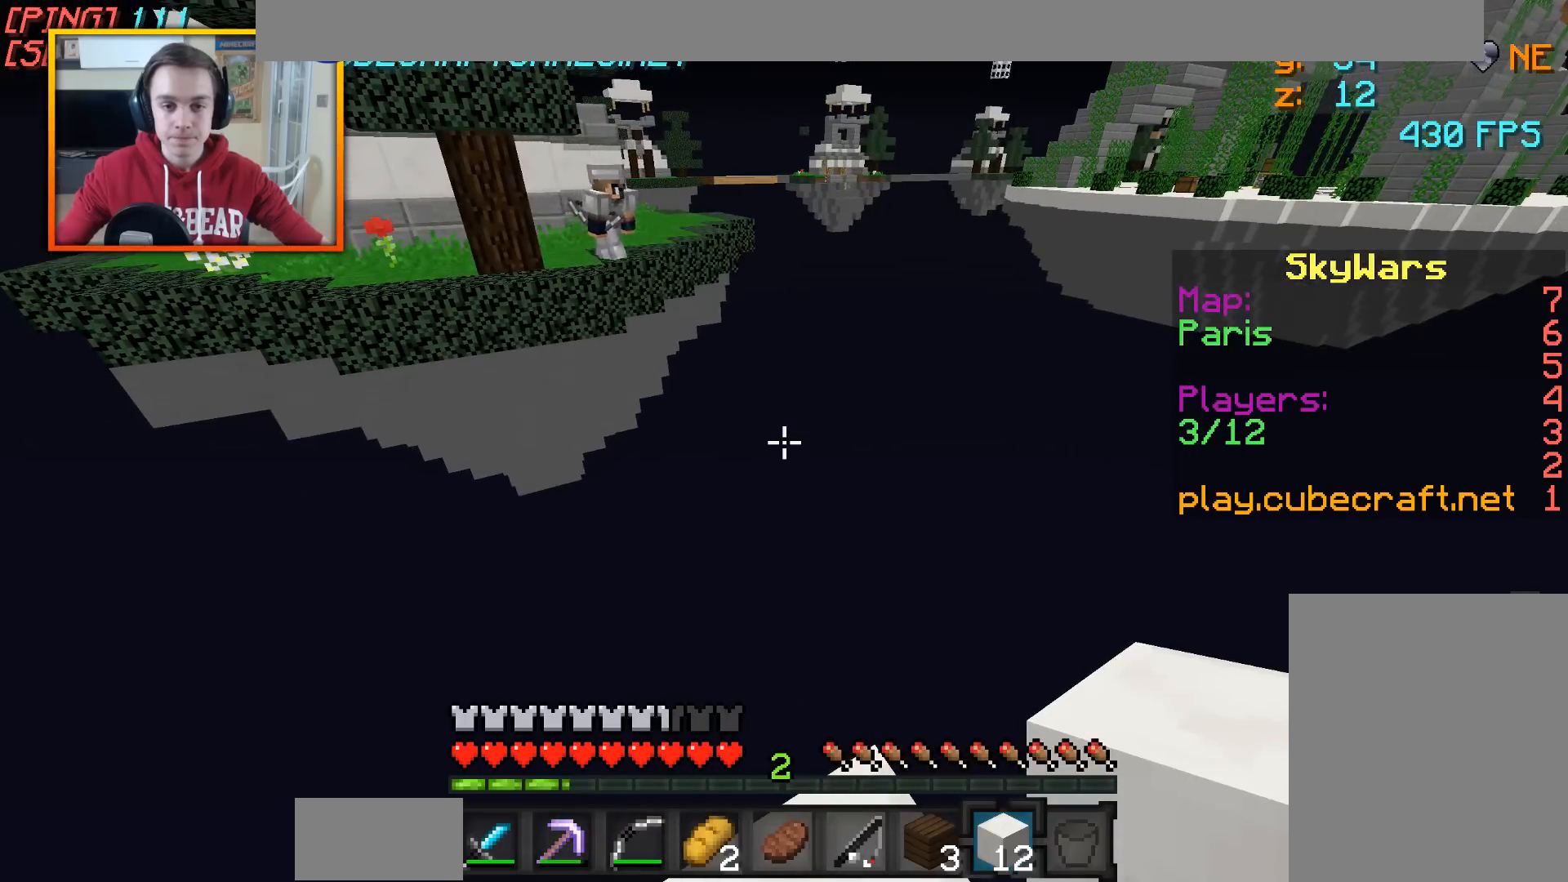
{"keys": ["w"], "mouse": [], "events": [[117, "d", "down"], [167, "w", "down"], [317, "d", "up"]]}
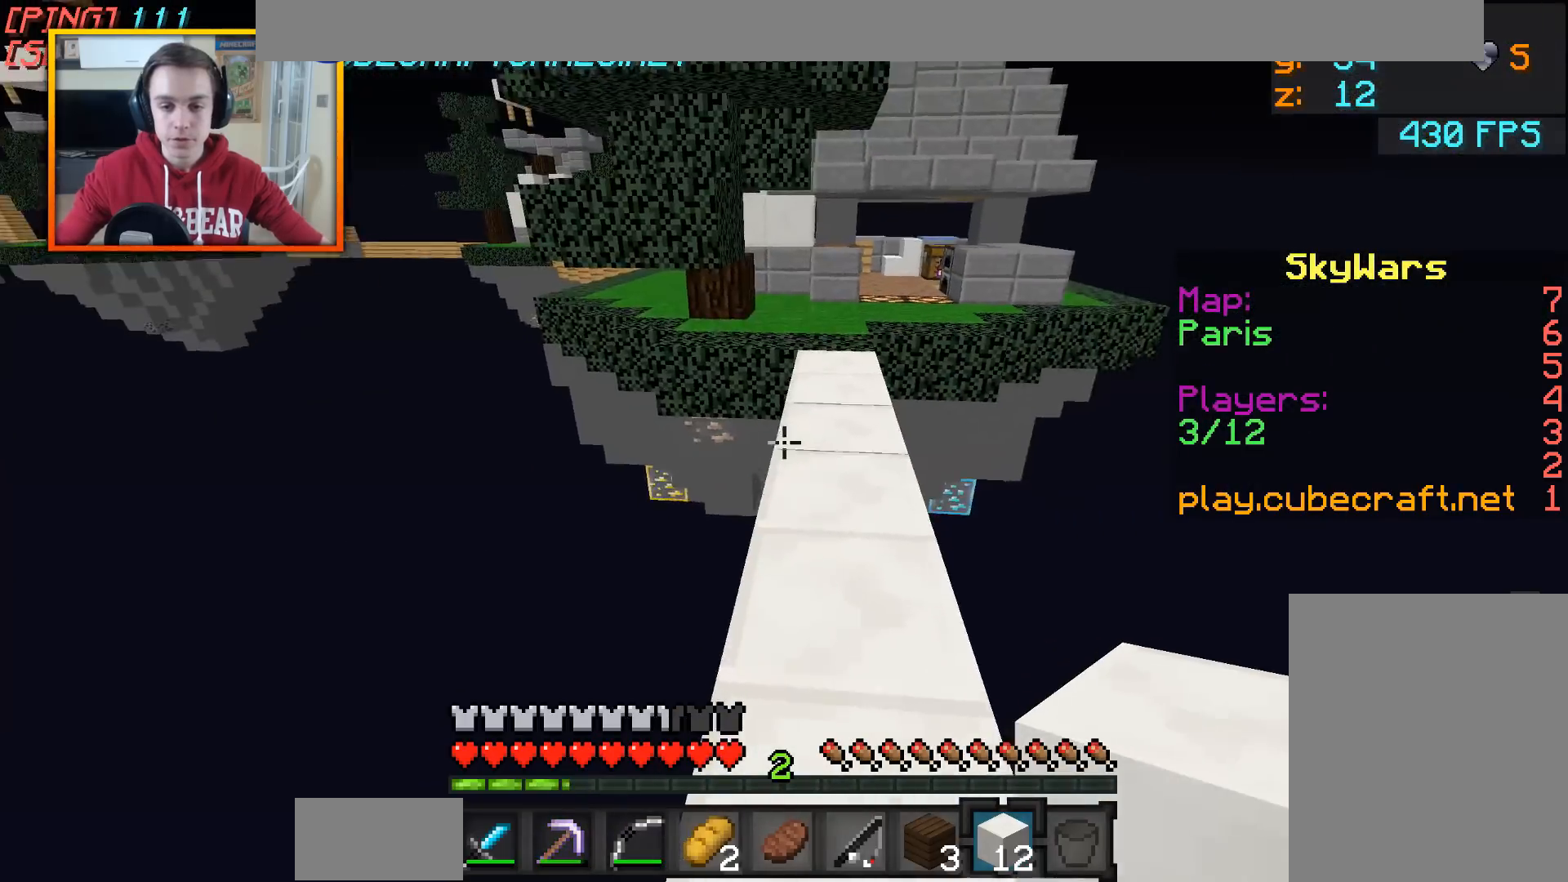
{"keys": ["w"], "mouse": [], "events": [[367, "d", "down"], [467, "d", "up"]]}
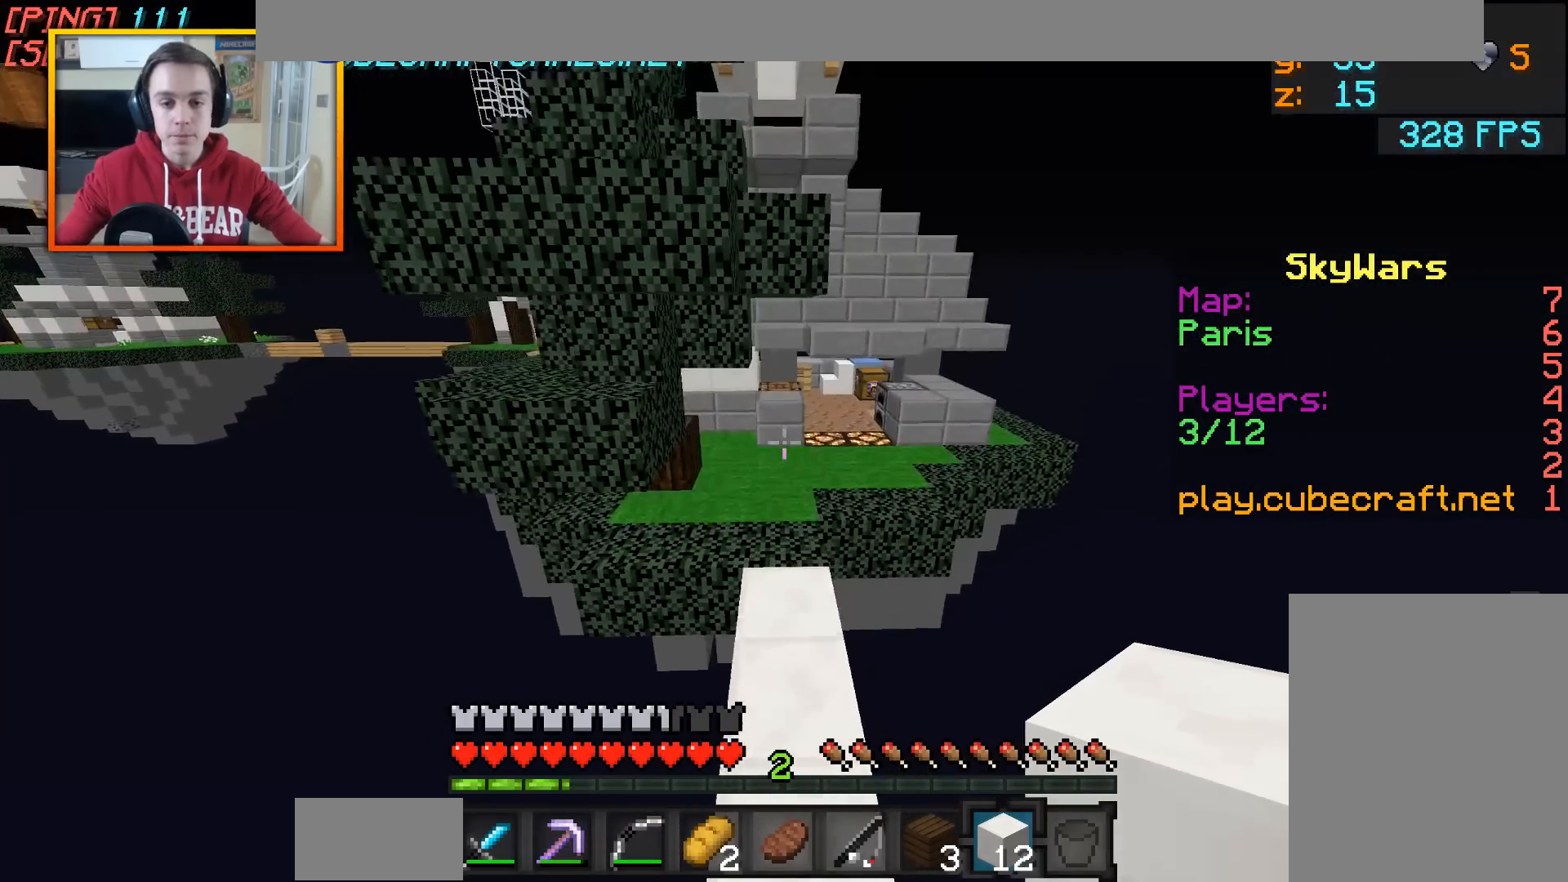
{"keys": ["w"], "mouse": [], "events": [[167, "a", "down"], [317, "a", "up"]]}
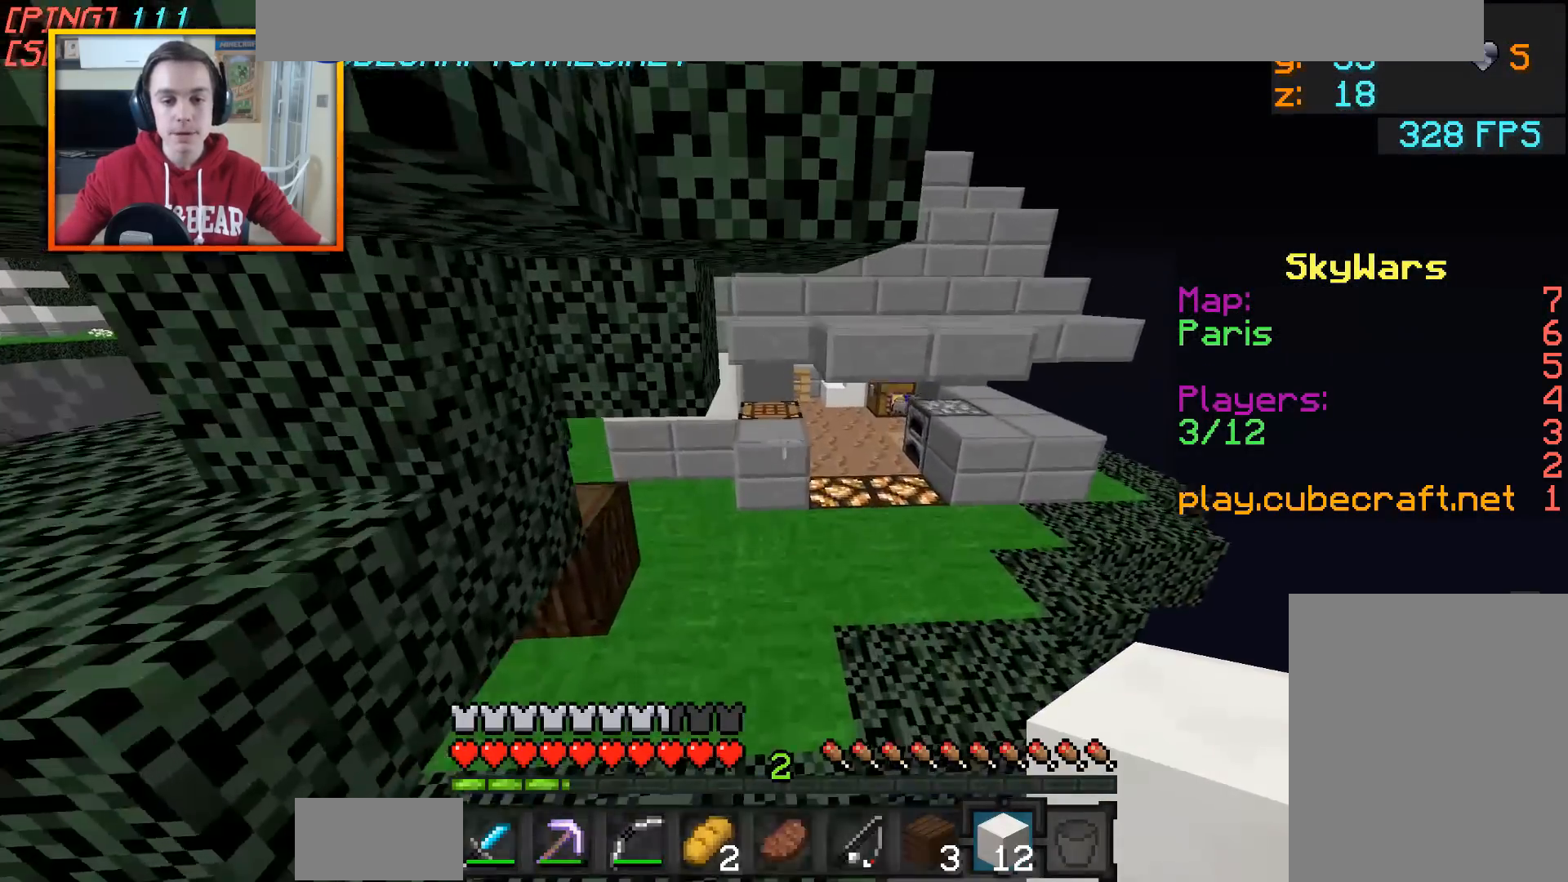
{"keys": ["w"], "mouse": [], "events": [[117, "a", "down"], [417, "a", "up"]]}